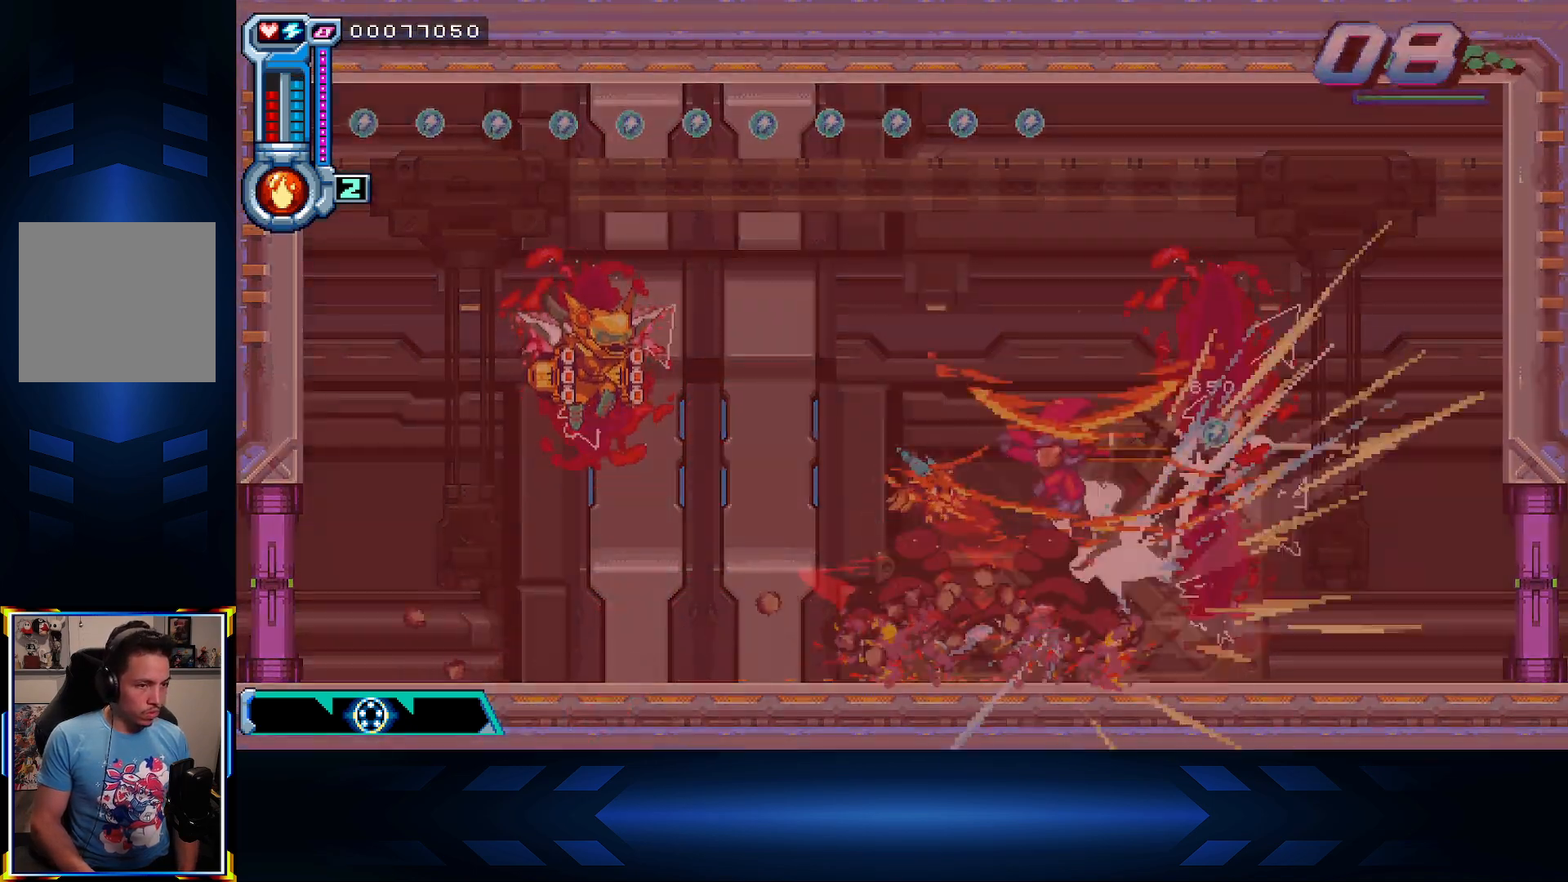
Gameplay with a controller (Xbox layout); each line is a JSON object with the inputs held at the frame after it. "events" lists button and stick changes between this image and that frame as [ms after this image, input, new state], when the widget could be followed in between.
{"buttons": ["DPAD_RIGHT"], "left_stick": "center", "right_stick": "center", "events": [[500, "A", "up"]]}
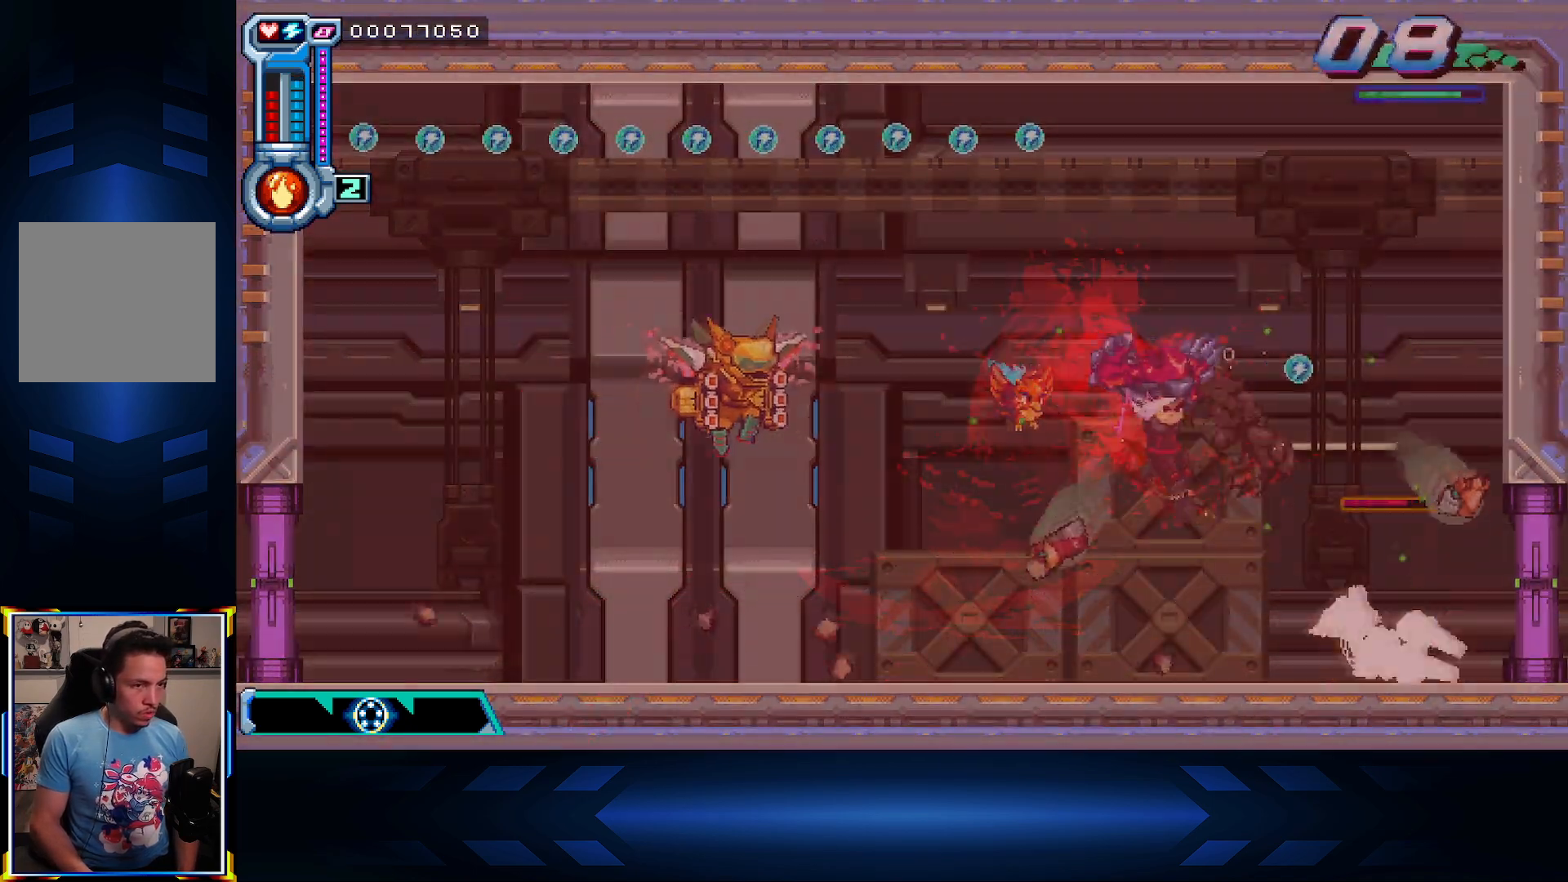
{"buttons": ["DPAD_DOWN", "DPAD_LEFT"], "left_stick": "center", "right_stick": "center", "events": [[250, "DPAD_RIGHT", "up"], [367, "A", "down"], [367, "DPAD_LEFT", "down"], [400, "DPAD_DOWN", "down"], [433, "DPAD_LEFT", "up"], [483, "A", "up"], [500, "DPAD_LEFT", "down"]]}
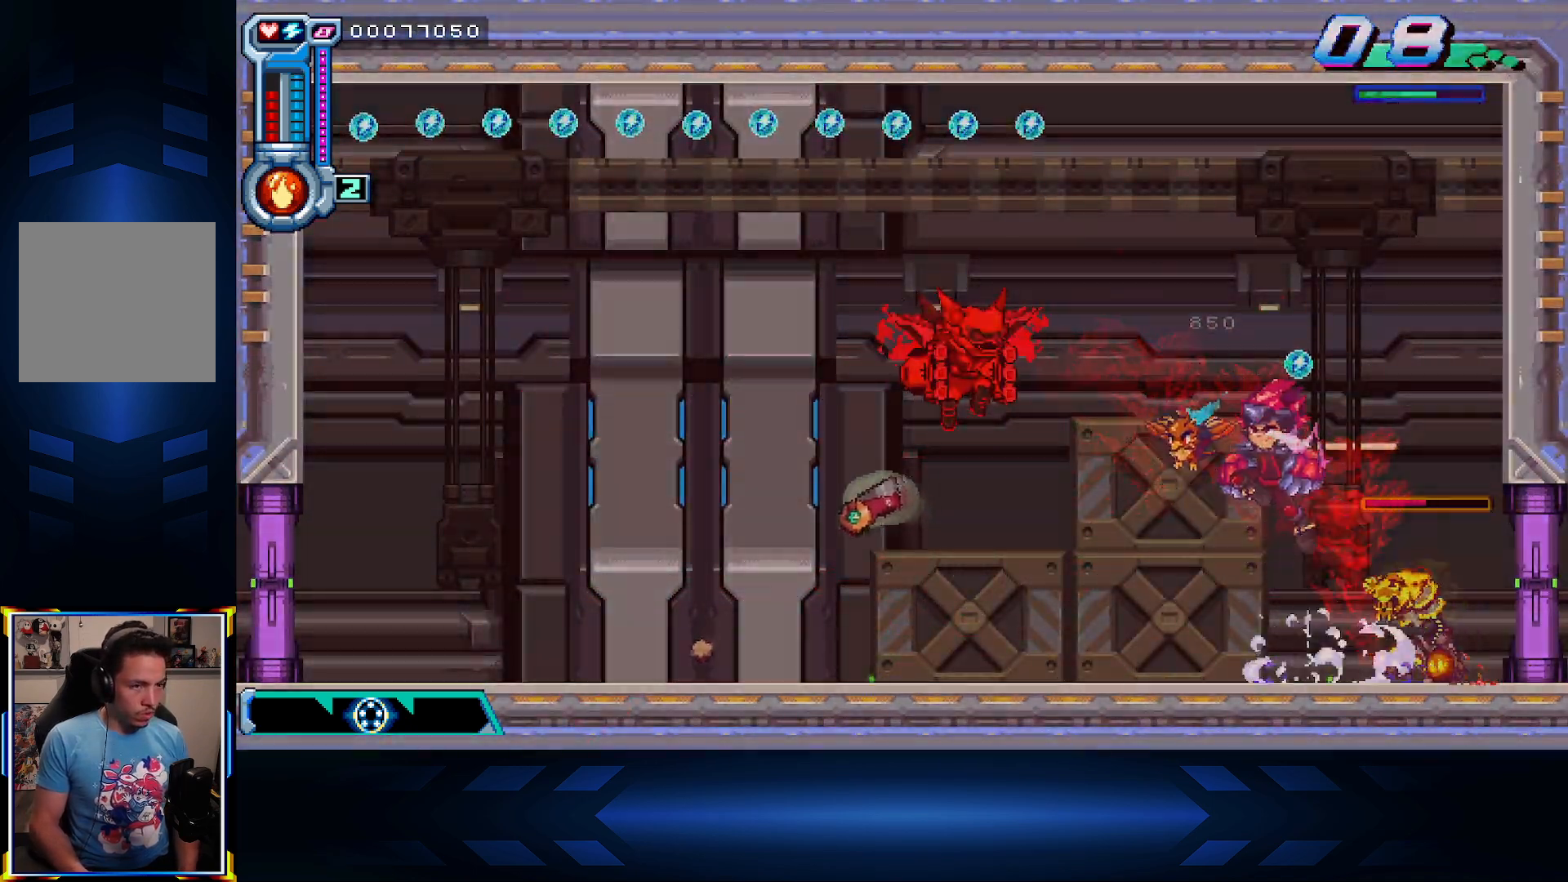
{"buttons": ["DPAD_DOWN"], "left_stick": "center", "right_stick": "center", "events": [[83, "DPAD_LEFT", "up"], [117, "A", "down"], [267, "A", "up"]]}
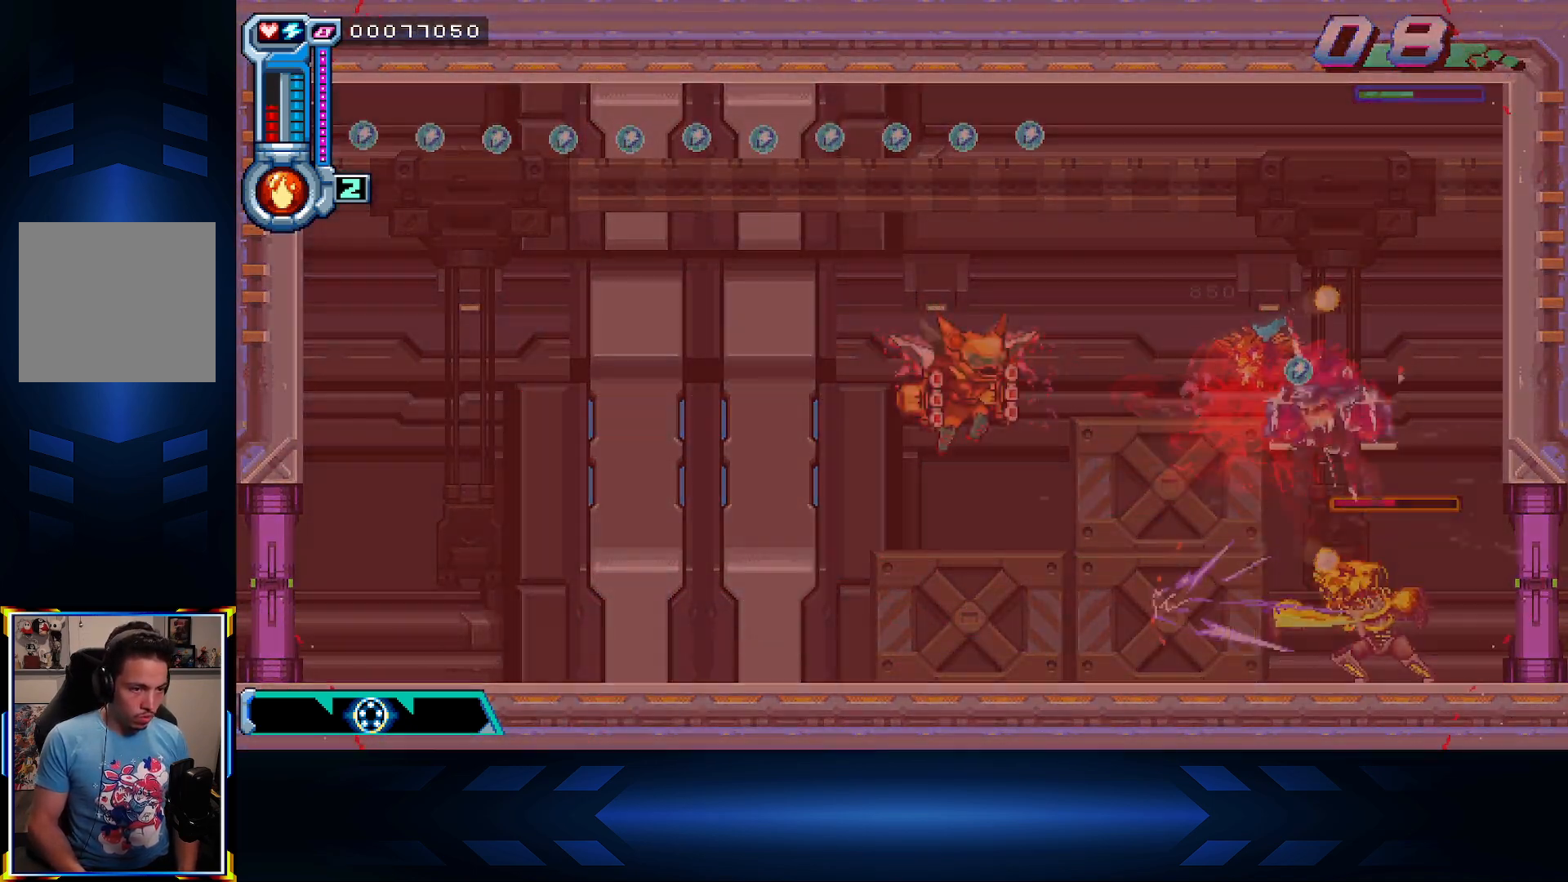
{"buttons": ["DPAD_DOWN"], "left_stick": "center", "right_stick": "center", "events": [[100, "DPAD_LEFT", "down"], [267, "A", "down"], [267, "DPAD_LEFT", "up"], [417, "A", "up"]]}
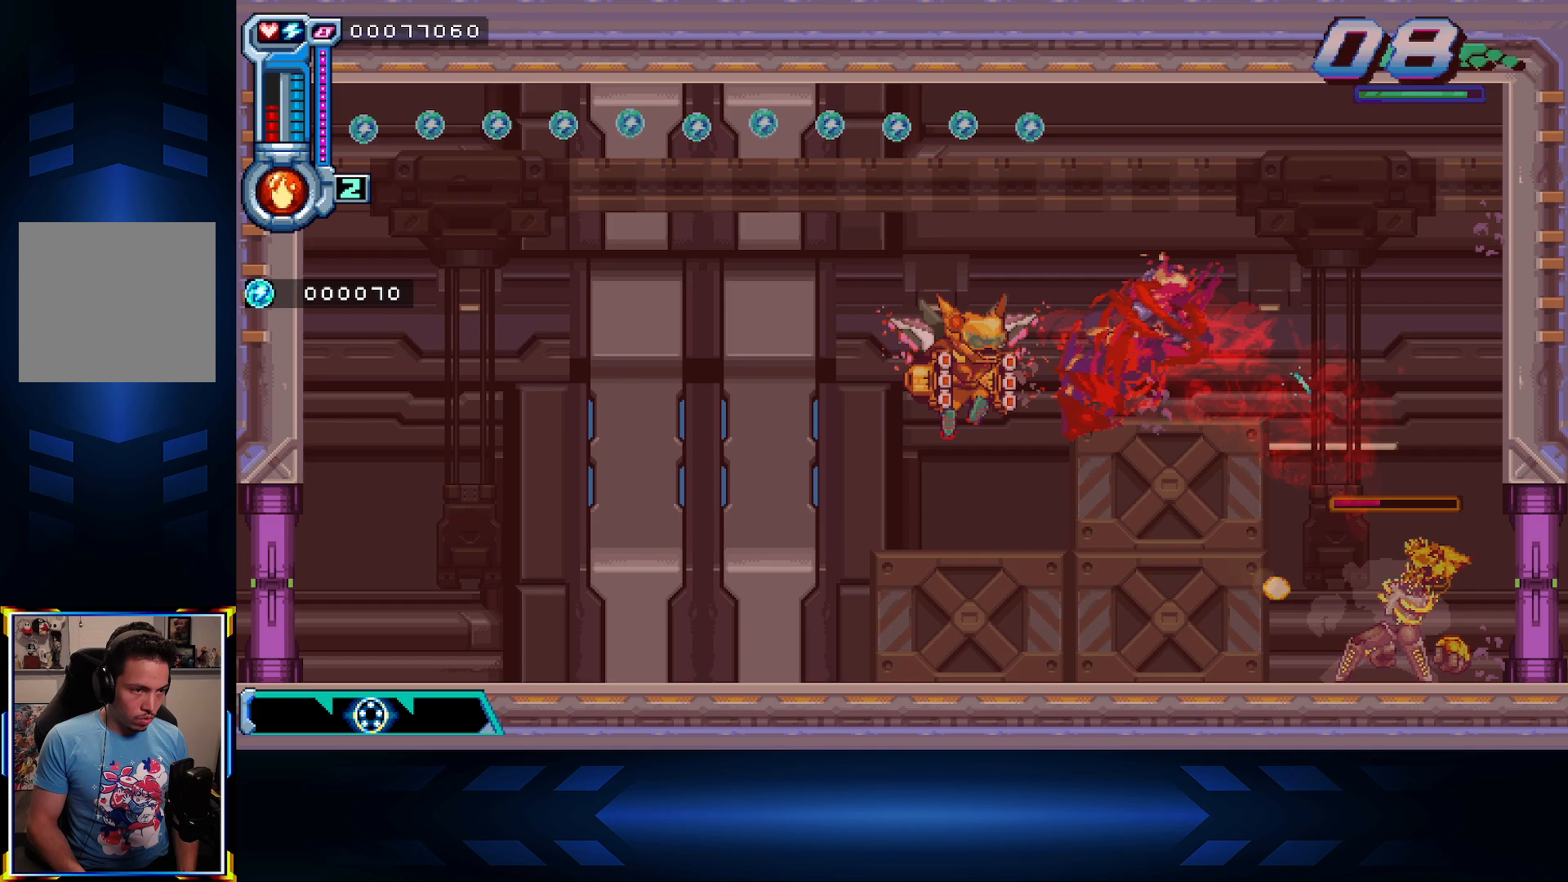
{"buttons": ["A", "DPAD_UP", "DPAD_LEFT"], "left_stick": "center", "right_stick": "center", "events": [[17, "A", "down"], [167, "A", "up"], [267, "DPAD_LEFT", "down"], [400, "DPAD_DOWN", "up"], [500, "A", "down"], [500, "DPAD_UP", "down"]]}
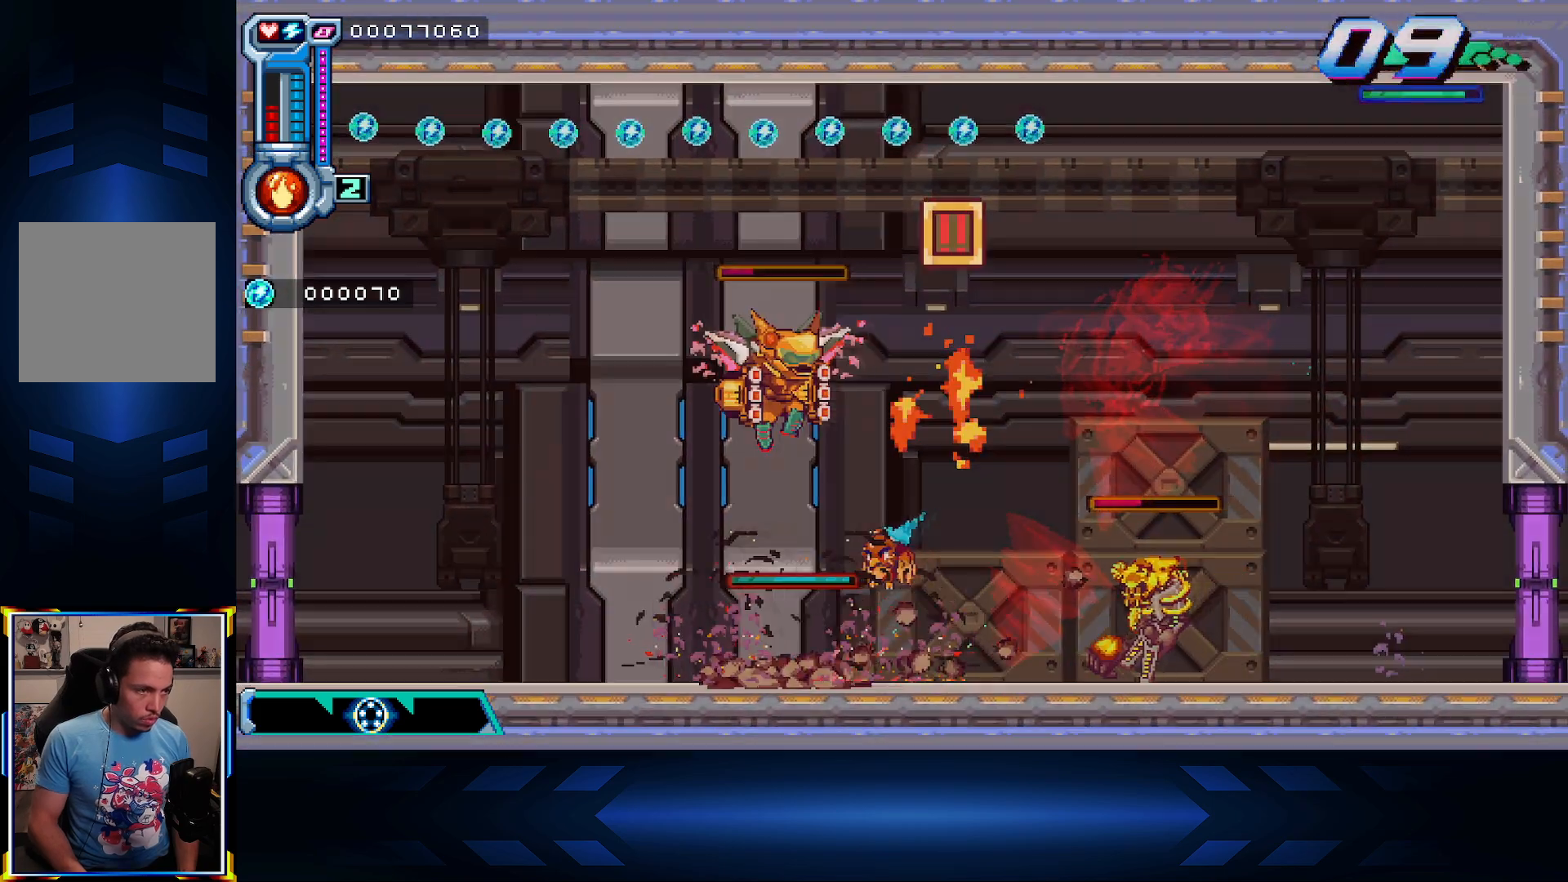
{"buttons": ["A", "DPAD_RIGHT"], "left_stick": "center", "right_stick": "center", "events": [[50, "DPAD_LEFT", "up"], [183, "DPAD_RIGHT", "down"], [300, "DPAD_UP", "up"]]}
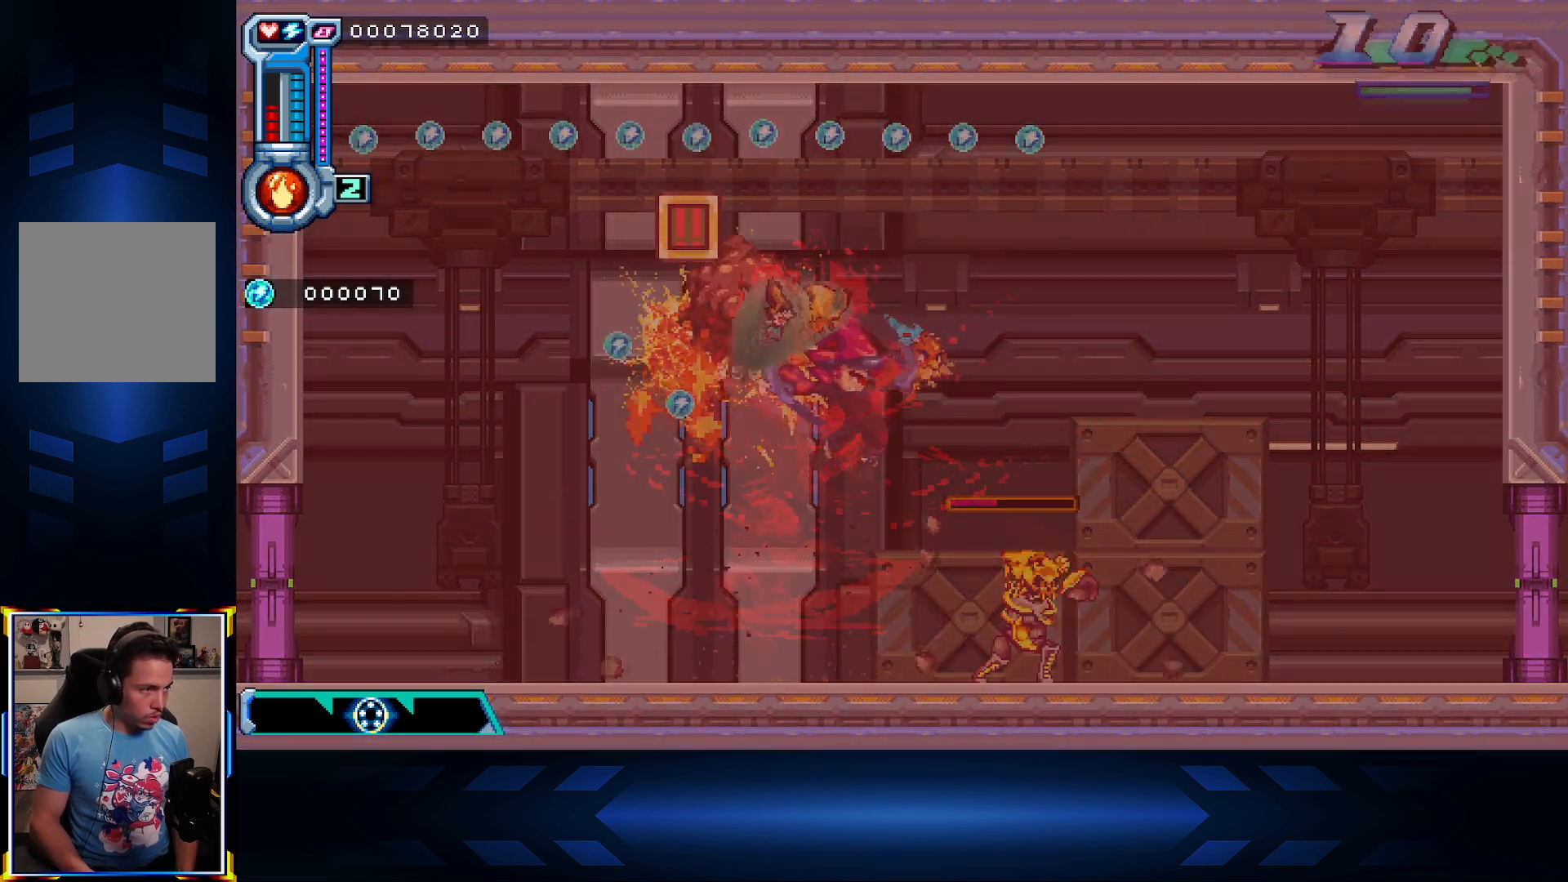
{"buttons": ["DPAD_DOWN", "DPAD_RIGHT"], "left_stick": "center", "right_stick": "center", "events": [[33, "DPAD_DOWN", "down"], [50, "A", "up"], [117, "A", "down"], [117, "DPAD_RIGHT", "up"], [233, "DPAD_RIGHT", "down"], [283, "A", "up"], [333, "A", "down"], [433, "A", "up"]]}
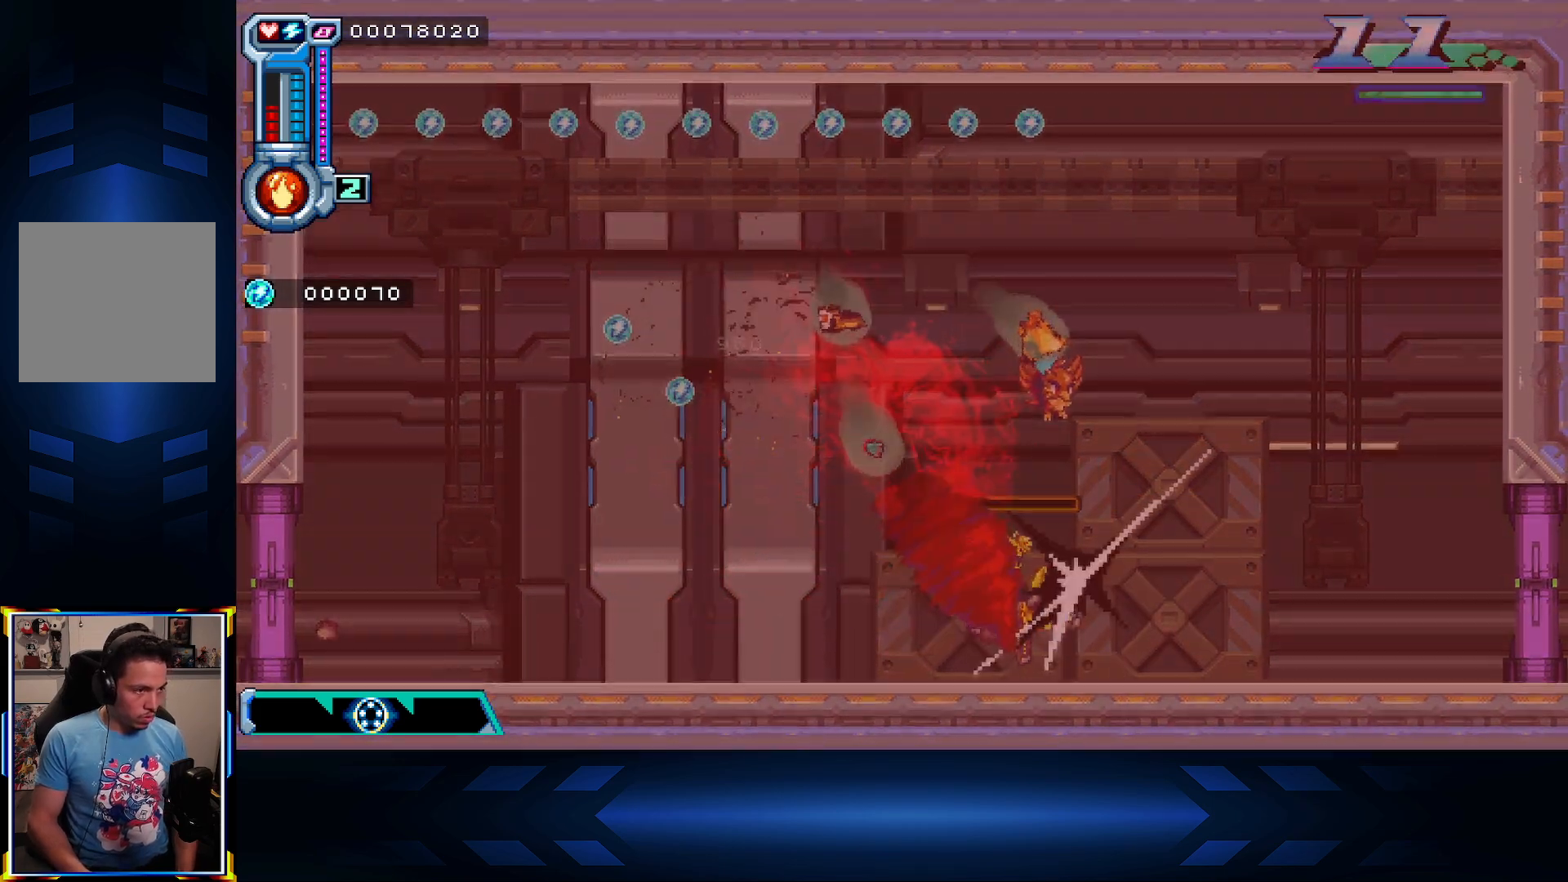
{"buttons": ["B", "DPAD_UP", "DPAD_RIGHT"], "left_stick": "center", "right_stick": "center", "events": [[250, "B", "down"], [267, "DPAD_DOWN", "up"], [383, "B", "up"], [417, "DPAD_UP", "down"], [467, "B", "down"]]}
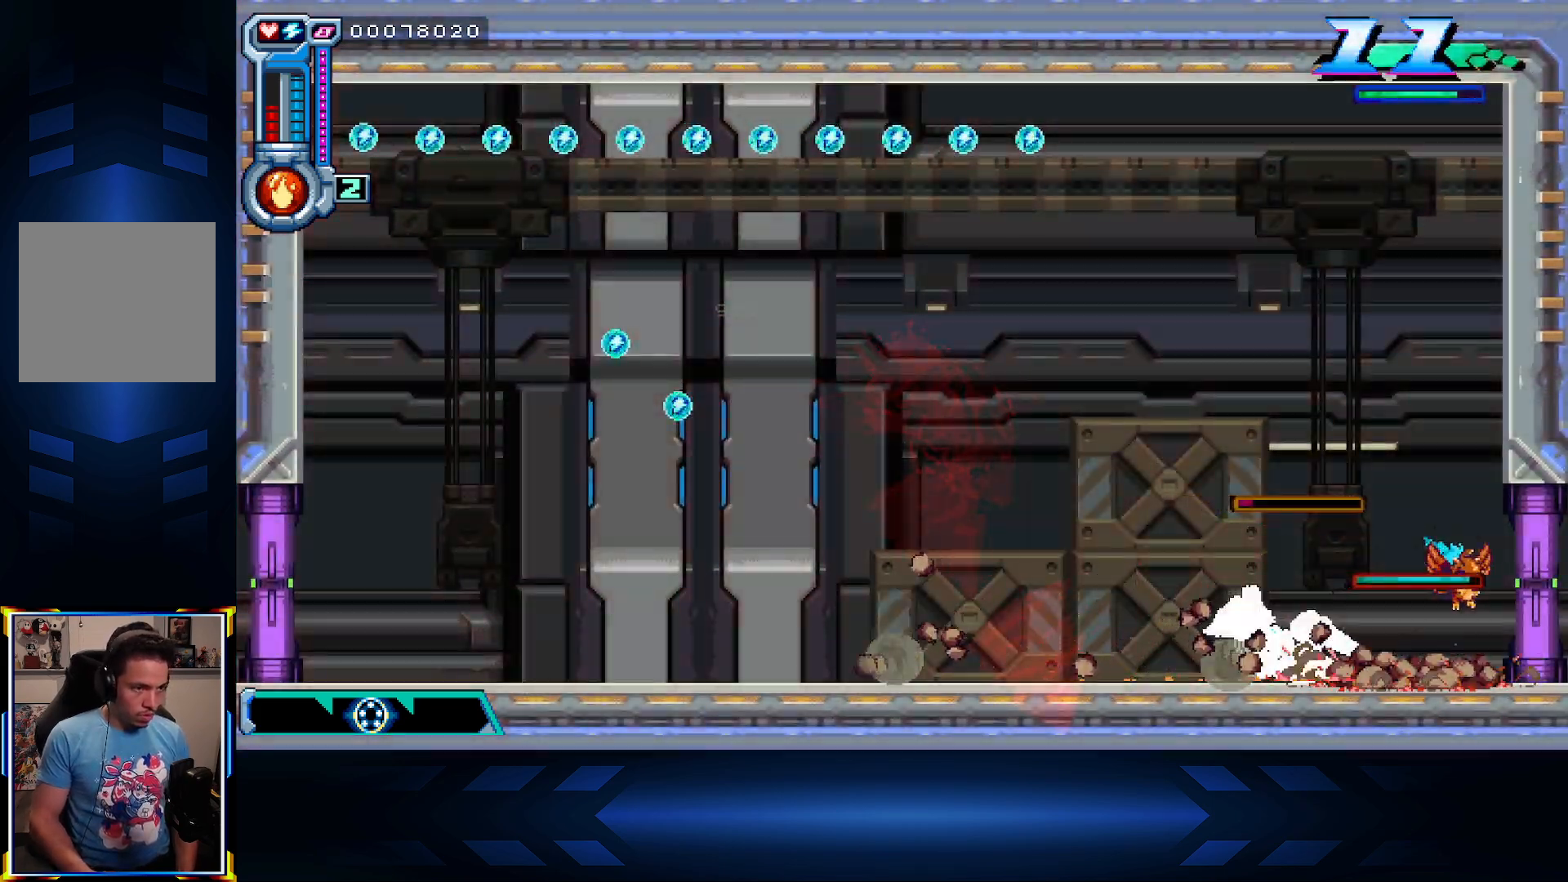
{"buttons": ["DPAD_LEFT"], "left_stick": "center", "right_stick": "center", "events": [[100, "B", "up"], [117, "DPAD_RIGHT", "up"], [117, "DPAD_UP", "up"], [133, "DPAD_UP", "down"], [167, "A", "down"], [167, "DPAD_LEFT", "down"], [200, "DPAD_UP", "up"], [450, "A", "up"]]}
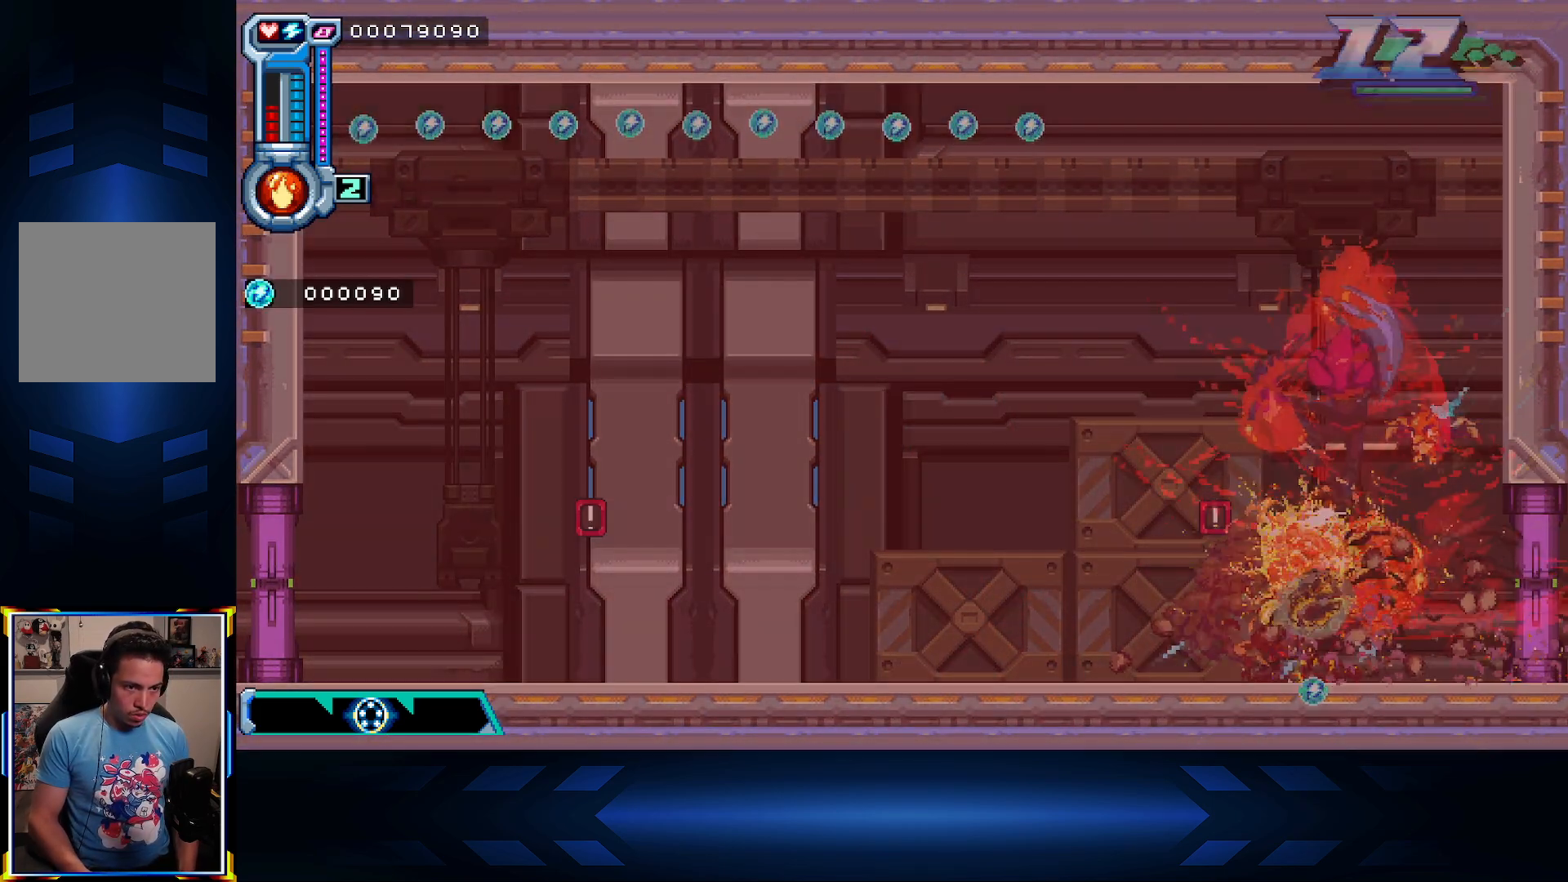
{"buttons": ["DPAD_LEFT"], "left_stick": "center", "right_stick": "center", "events": []}
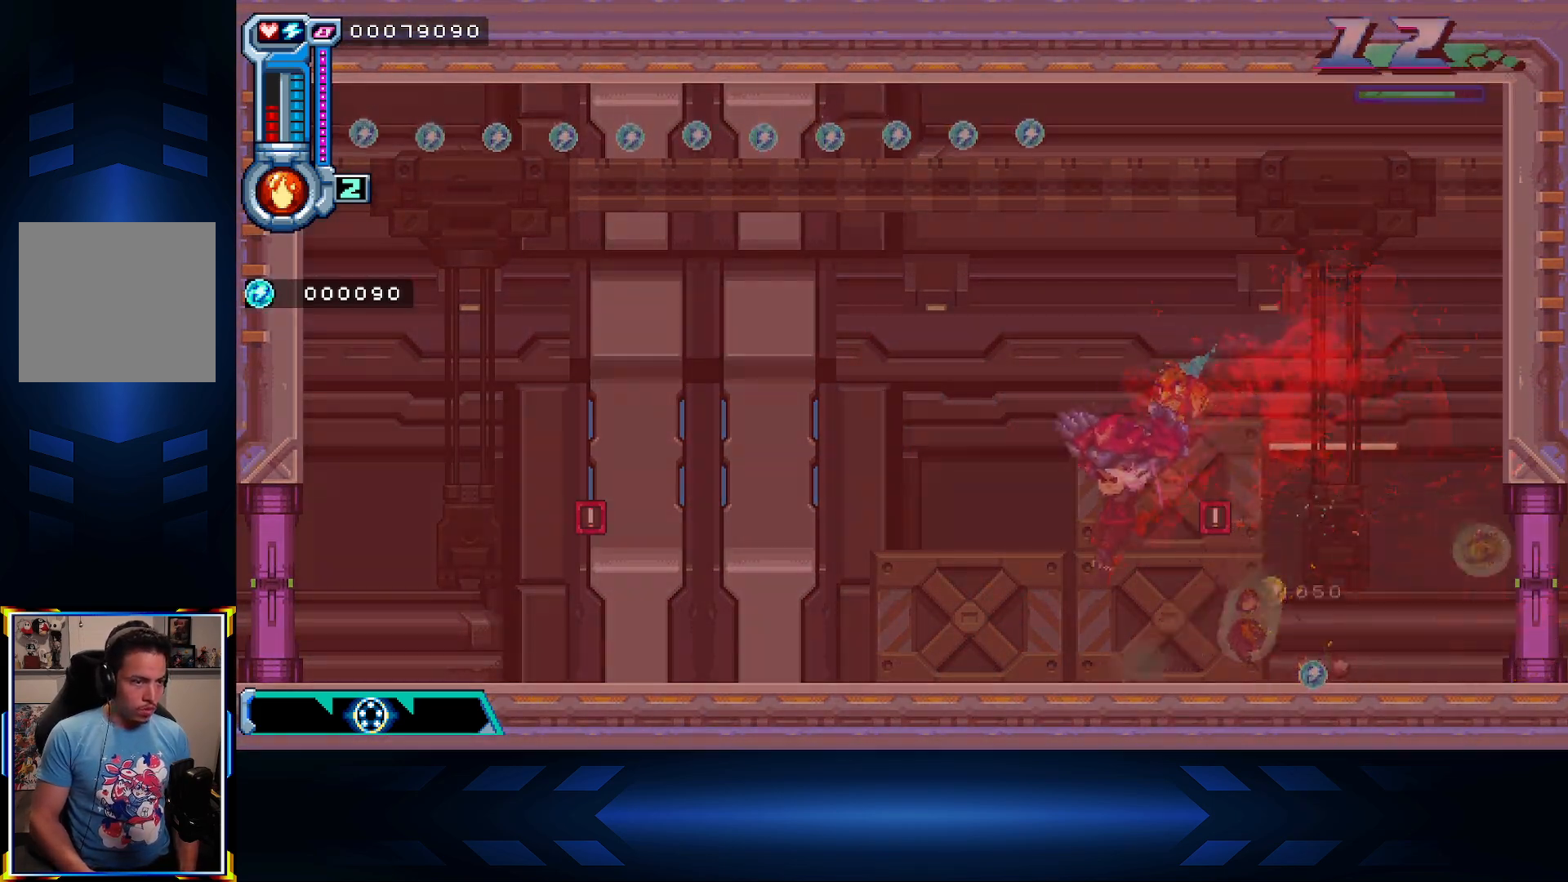
{"buttons": [], "left_stick": "center", "right_stick": "center", "events": [[300, "DPAD_LEFT", "up"]]}
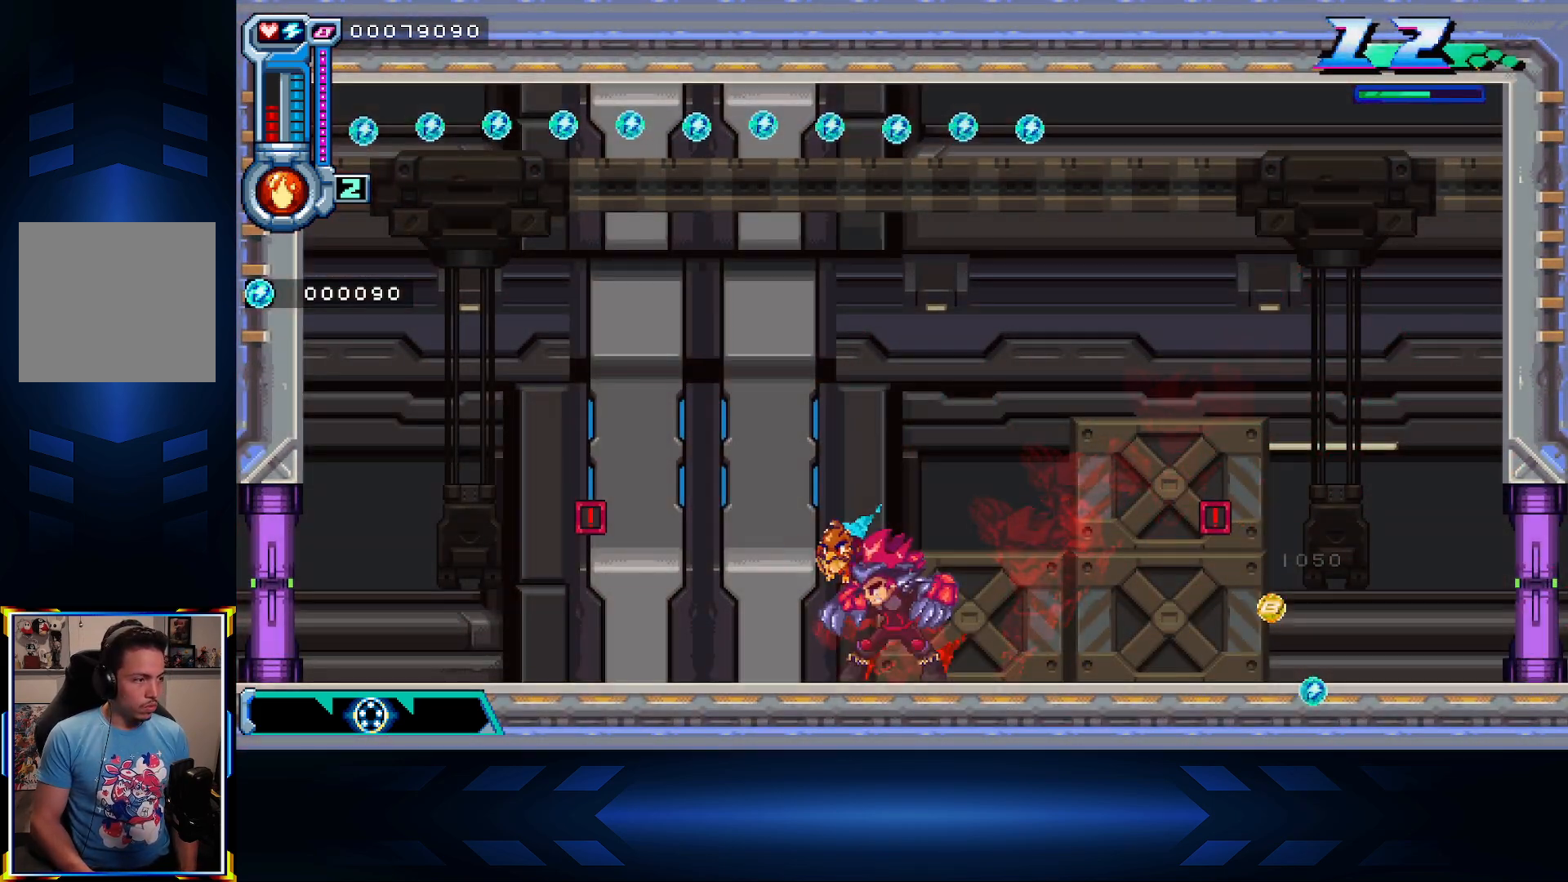
{"buttons": [], "left_stick": "center", "right_stick": "center", "events": [[133, "DPAD_LEFT", "down"], [283, "DPAD_LEFT", "up"]]}
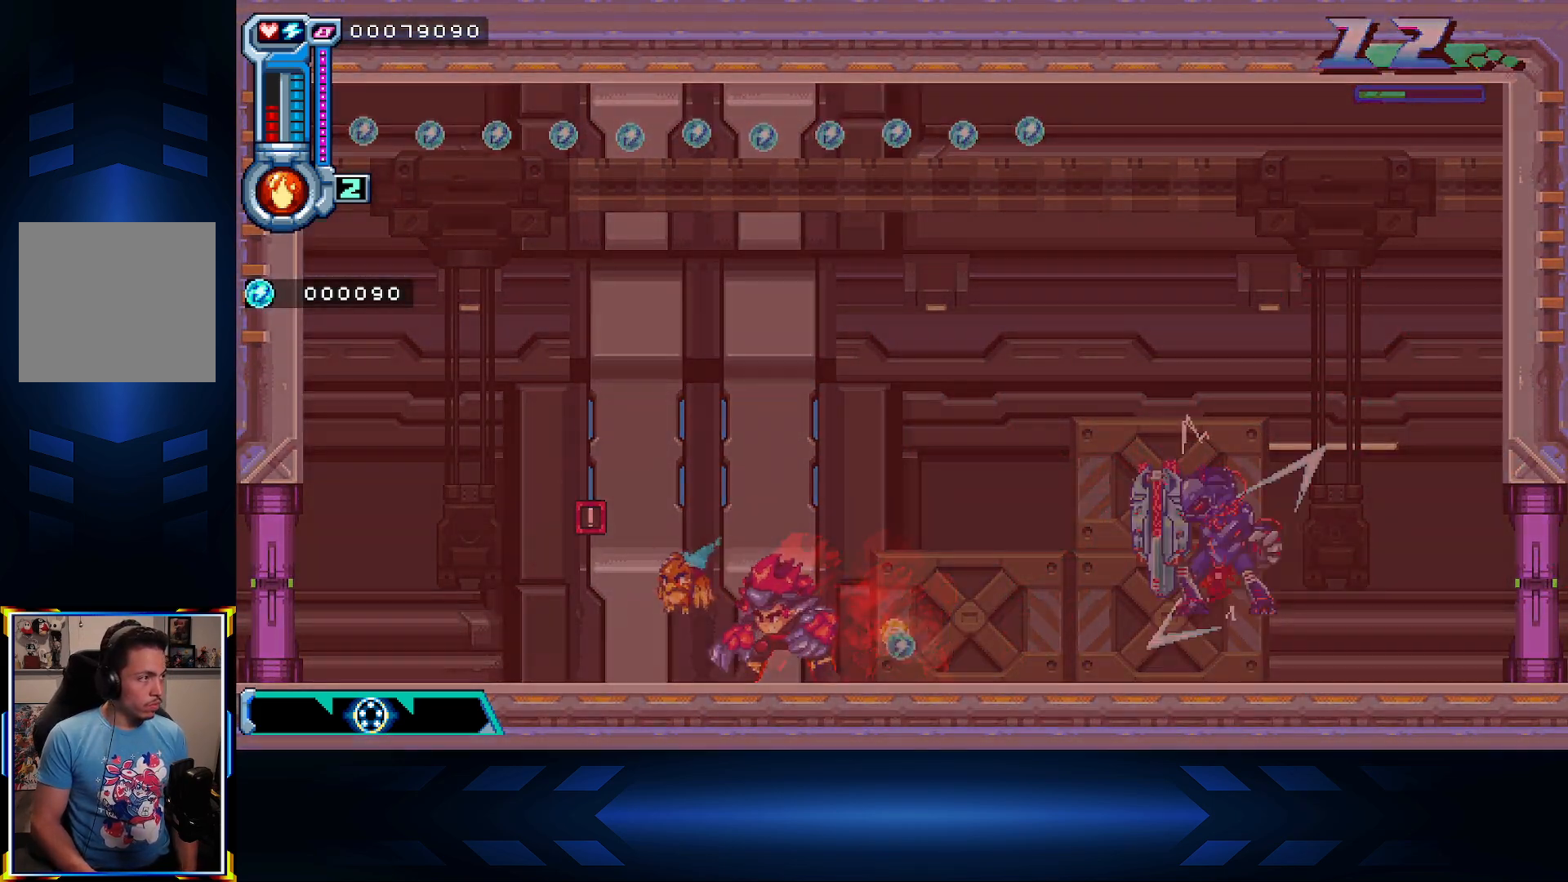
{"buttons": ["B"], "left_stick": "center", "right_stick": "center", "events": [[33, "B", "down"], [200, "B", "up"], [283, "B", "down"], [400, "B", "up"], [450, "B", "down"]]}
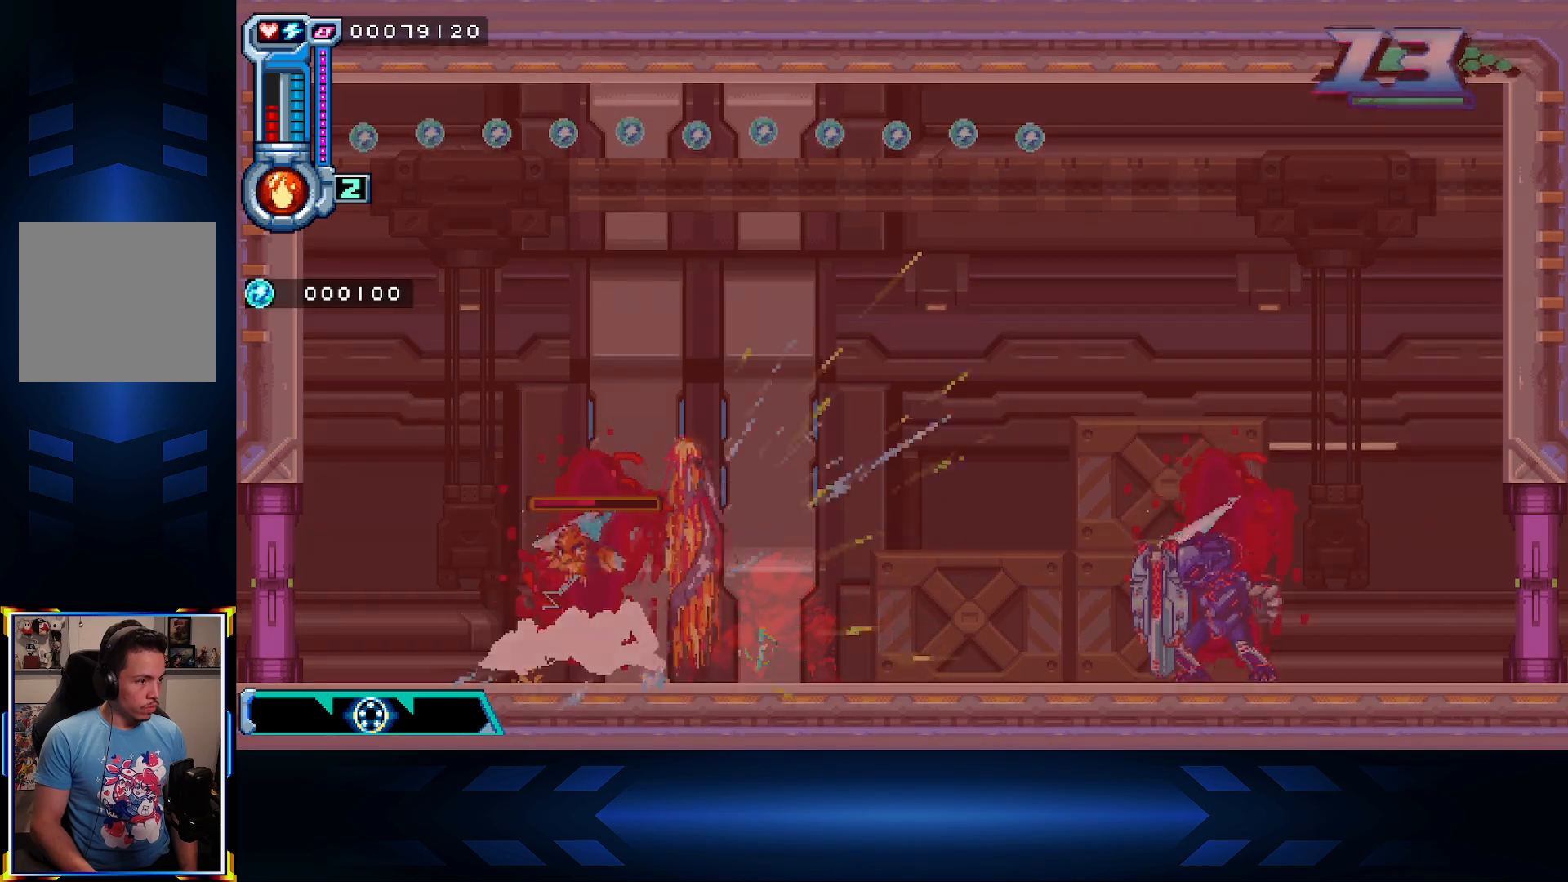
{"buttons": ["B"], "left_stick": "center", "right_stick": "center", "events": [[100, "B", "up"], [217, "B", "down"], [367, "B", "up"], [483, "B", "down"]]}
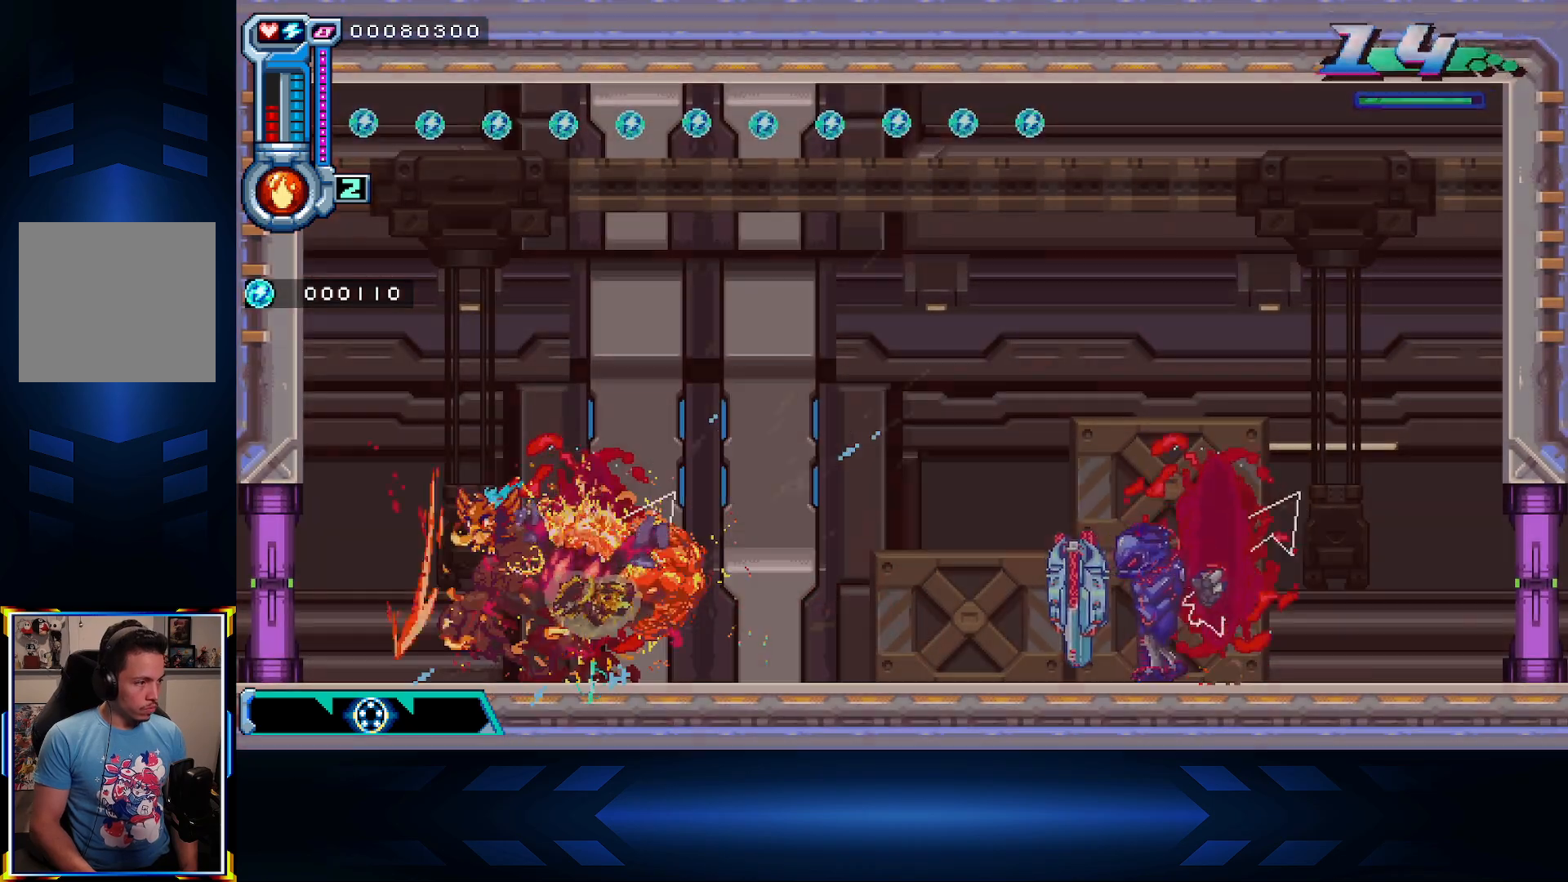
{"buttons": ["DPAD_RIGHT"], "left_stick": "center", "right_stick": "center", "events": [[150, "B", "up"], [233, "DPAD_RIGHT", "down"], [383, "B", "down"], [500, "B", "up"]]}
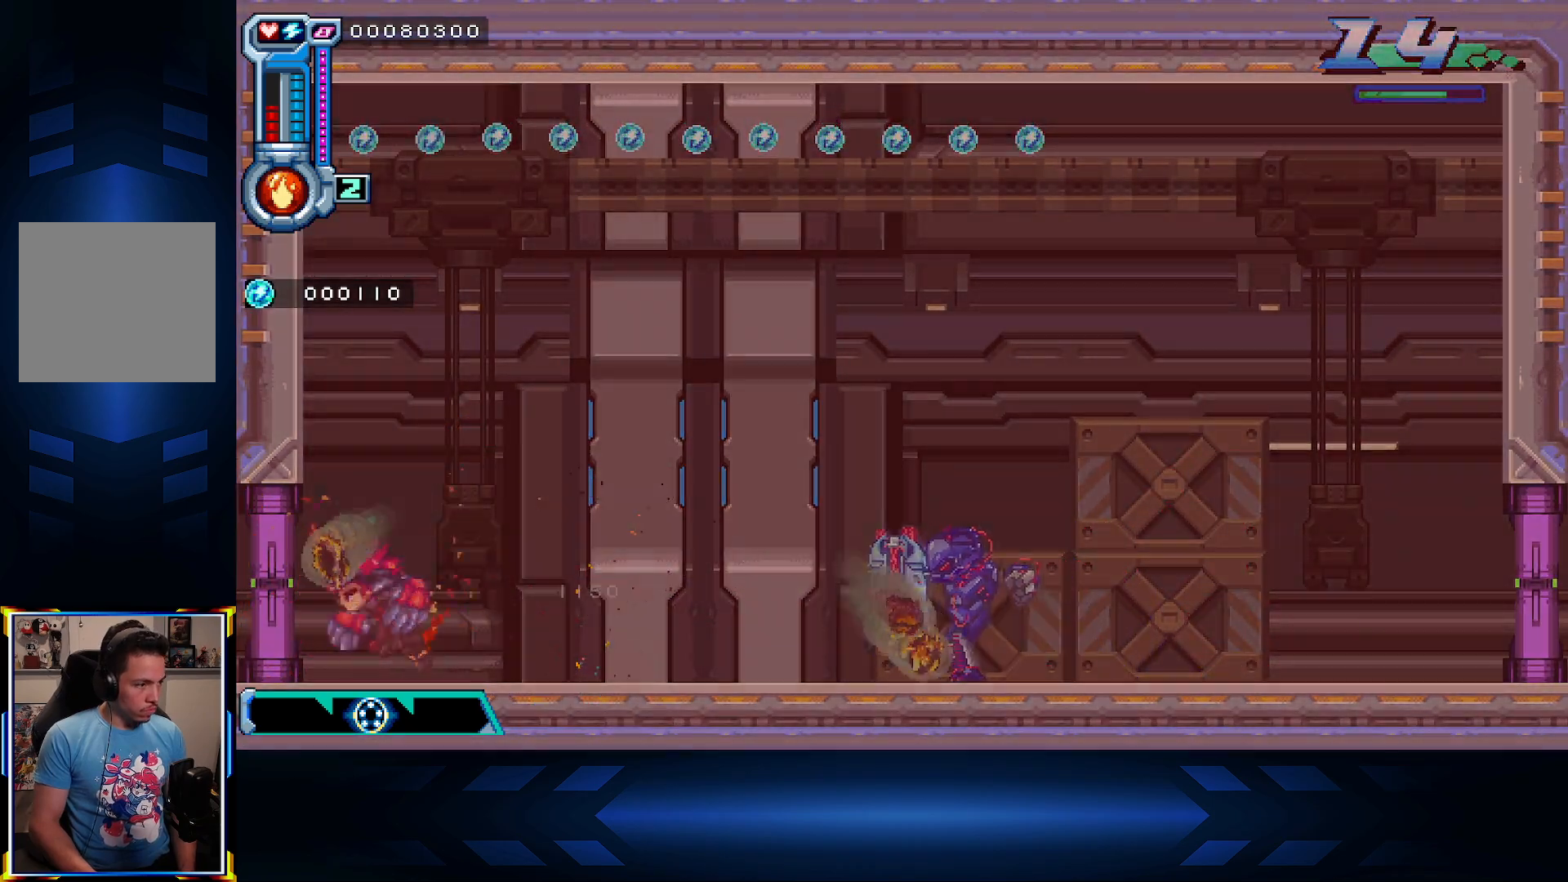
{"buttons": ["B"], "left_stick": "center", "right_stick": "center", "events": [[233, "B", "down"], [383, "B", "up"], [450, "B", "down"], [483, "DPAD_RIGHT", "up"]]}
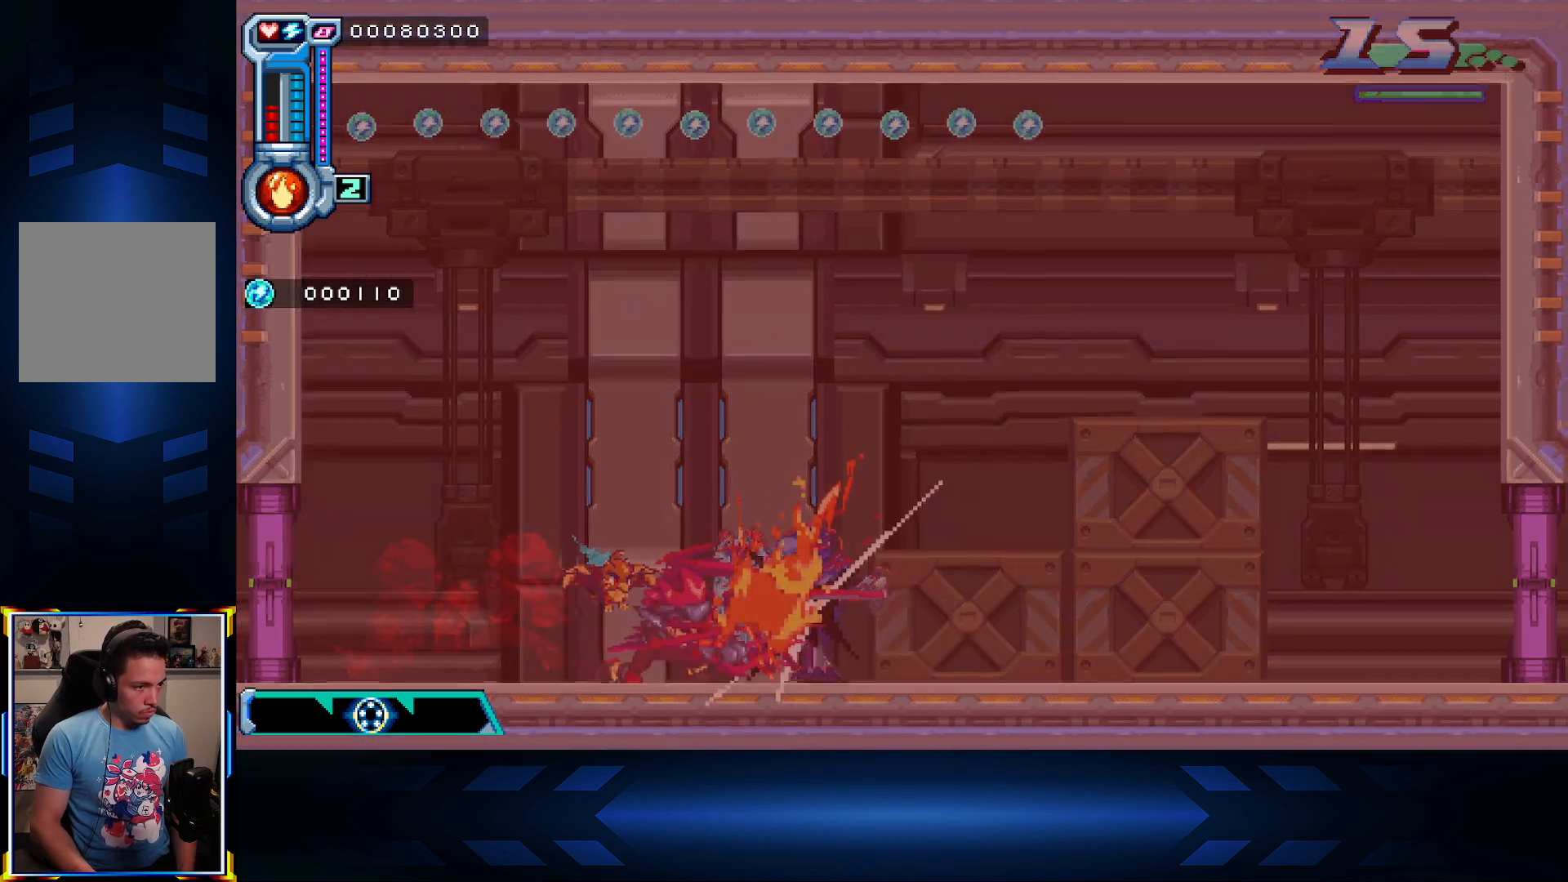
{"buttons": [], "left_stick": "center", "right_stick": "center", "events": [[67, "B", "up"], [133, "B", "down"], [267, "B", "up"], [333, "B", "down"], [450, "B", "up"]]}
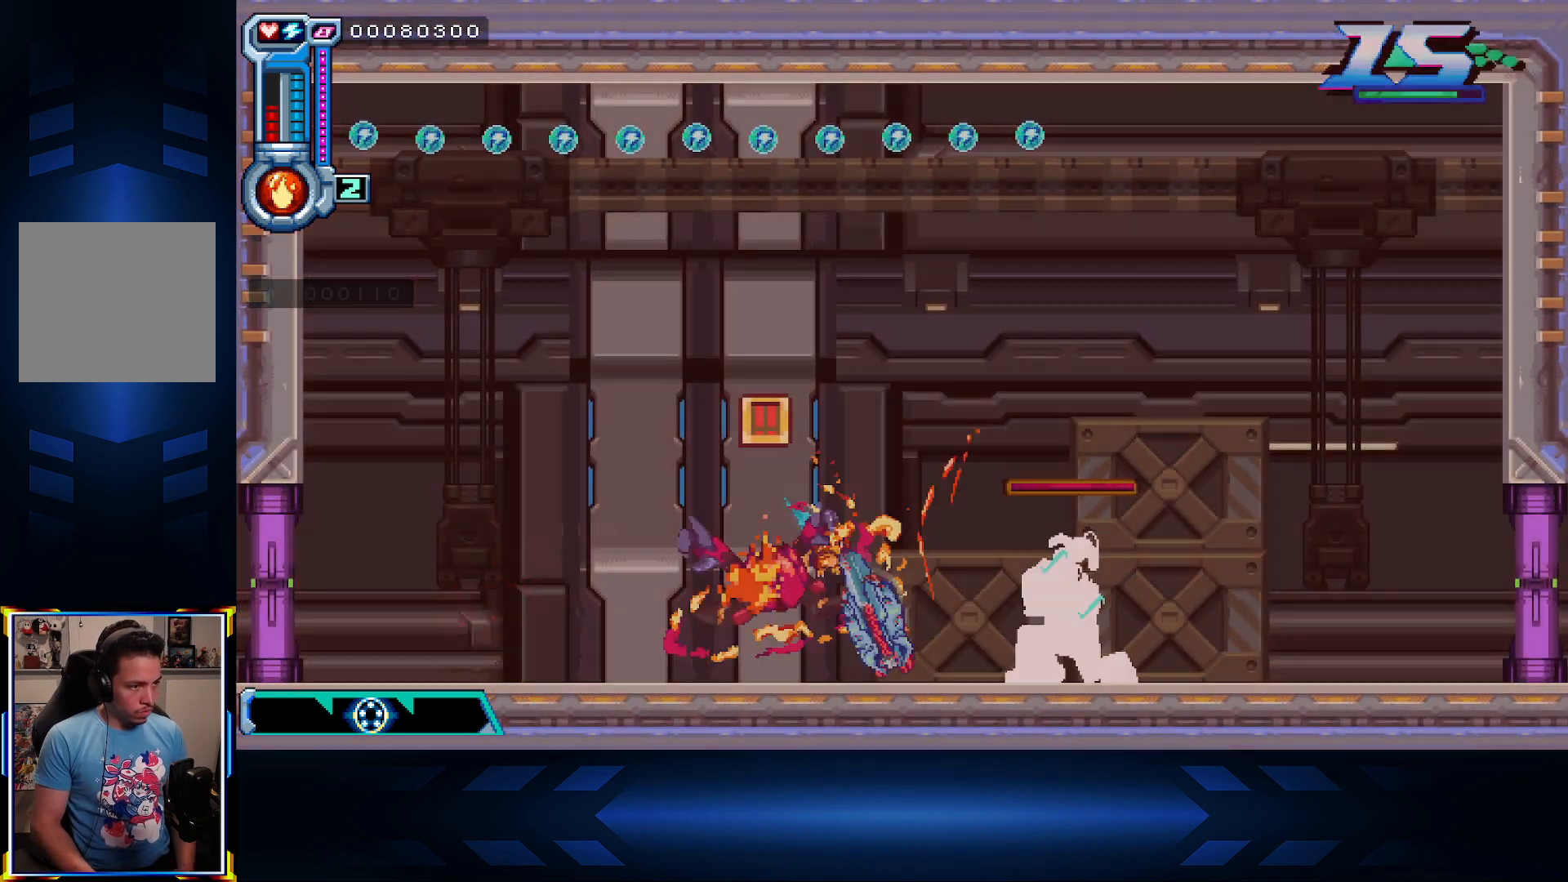
{"buttons": ["B", "DPAD_RIGHT"], "left_stick": "center", "right_stick": "center", "events": [[17, "DPAD_RIGHT", "down"], [50, "B", "down"], [200, "B", "up"], [267, "B", "down"], [400, "B", "up"], [467, "B", "down"]]}
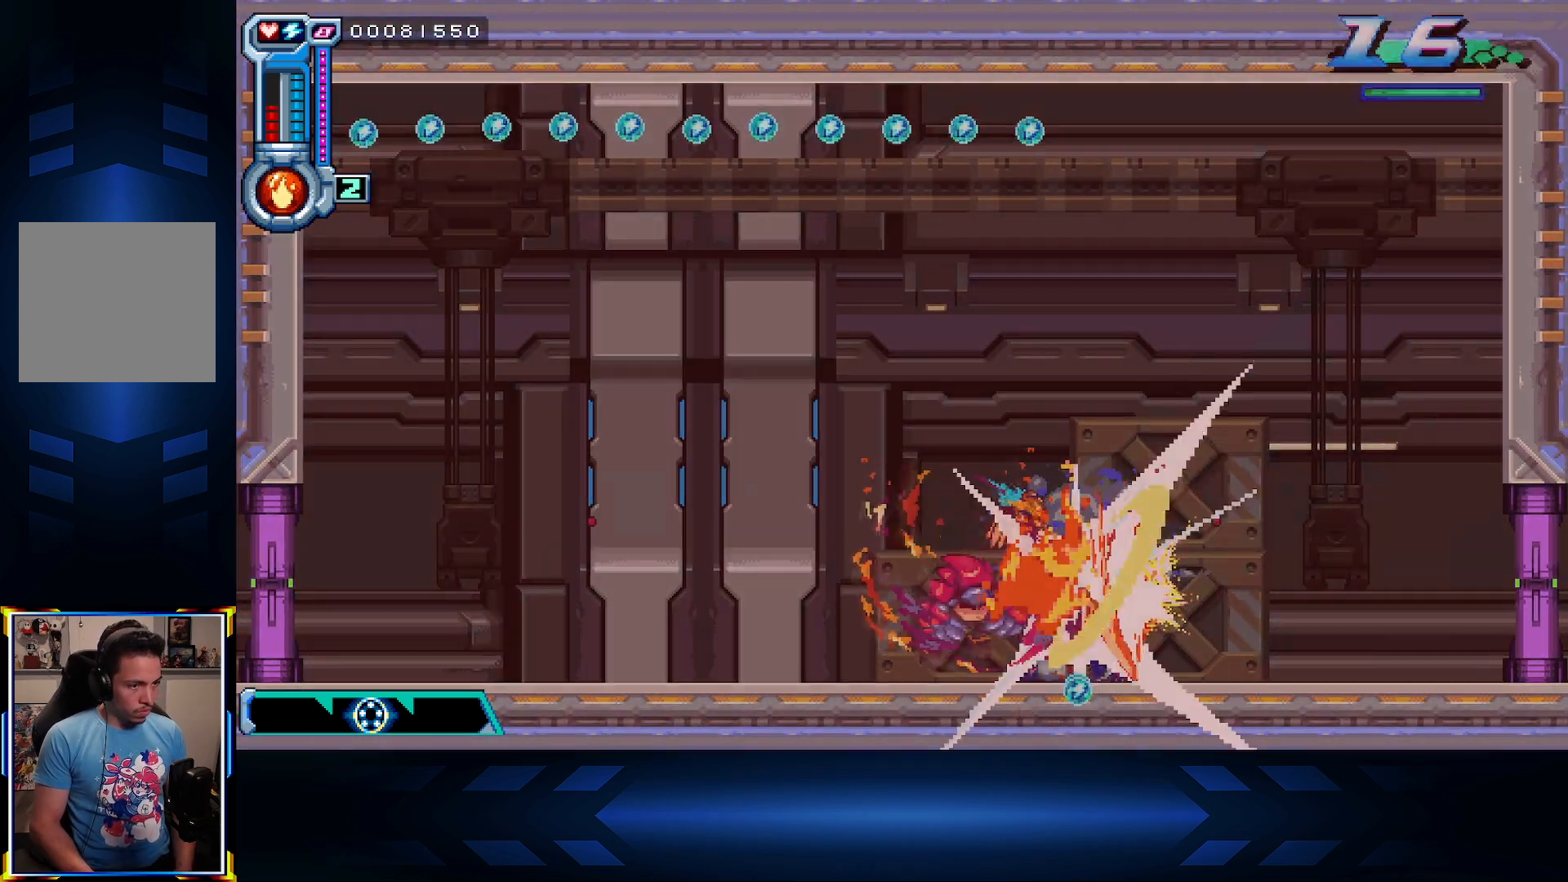
{"buttons": ["A", "DPAD_RIGHT"], "left_stick": "center", "right_stick": "center", "events": [[117, "B", "up"], [233, "DPAD_RIGHT", "up"], [433, "DPAD_RIGHT", "down"], [483, "A", "down"]]}
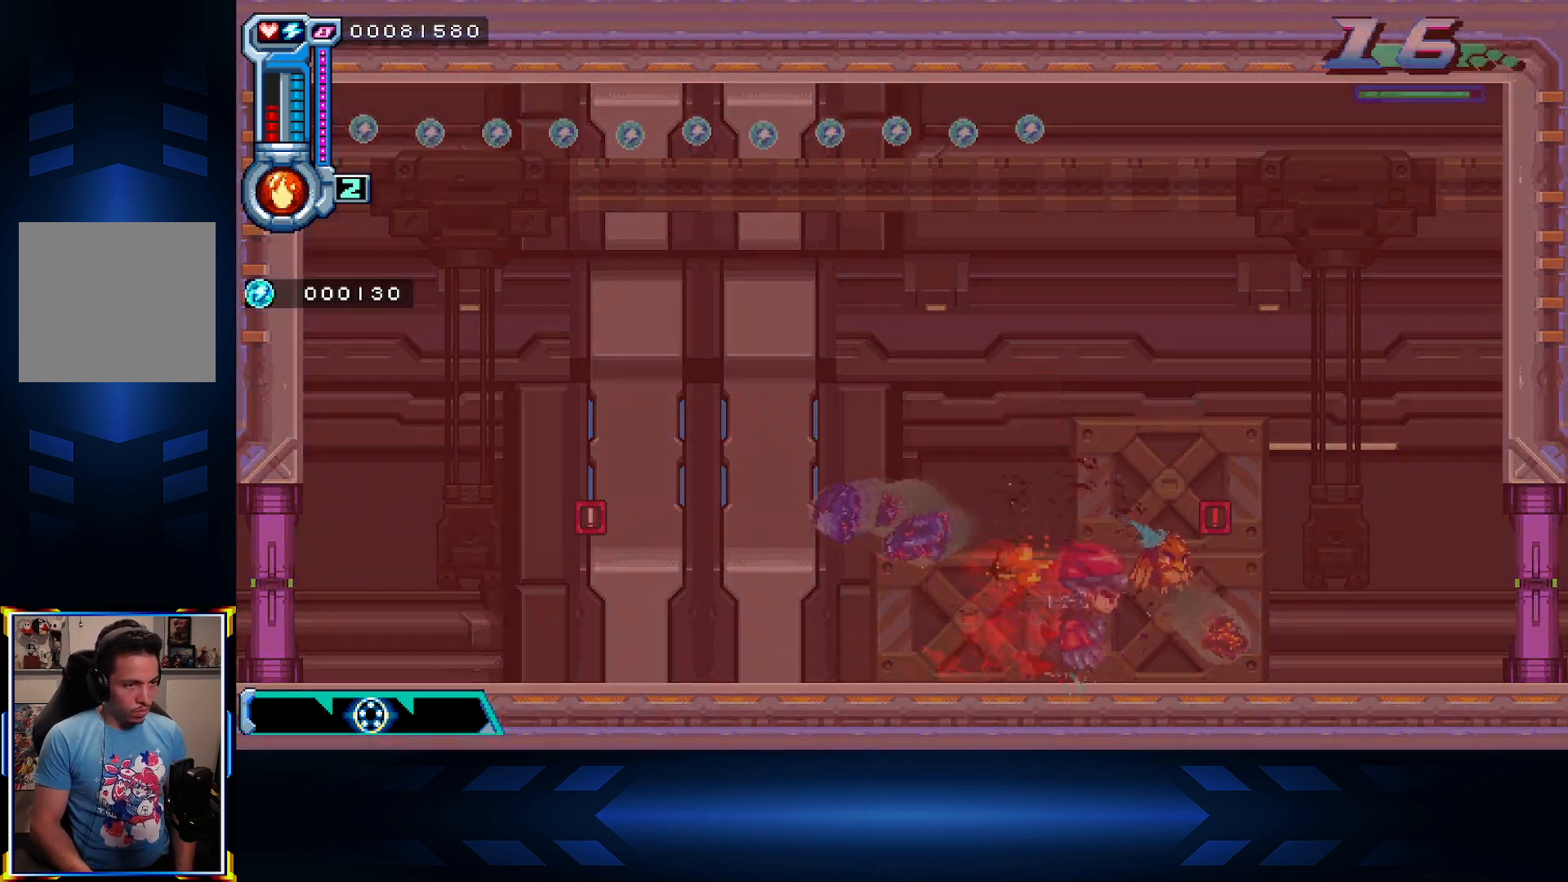
{"buttons": ["X", "DPAD_UP", "DPAD_LEFT"], "left_stick": "center", "right_stick": "center", "events": [[83, "DPAD_RIGHT", "up"], [233, "DPAD_UP", "down"], [333, "DPAD_LEFT", "down"], [400, "X", "down"], [417, "A", "up"]]}
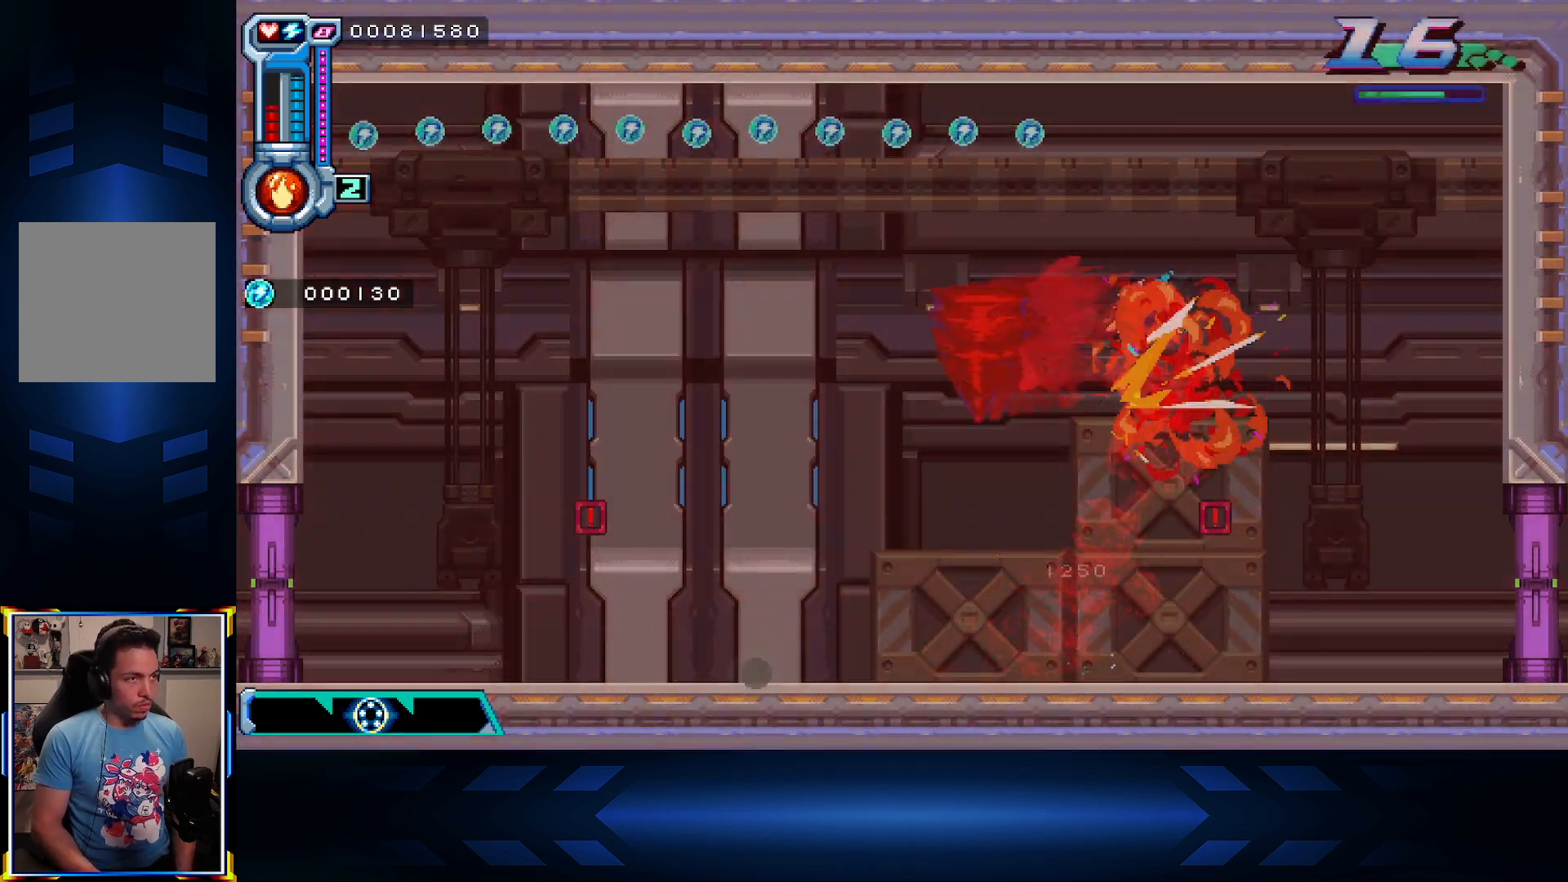
{"buttons": ["X", "DPAD_LEFT"], "left_stick": "center", "right_stick": "center", "events": [[433, "DPAD_UP", "up"]]}
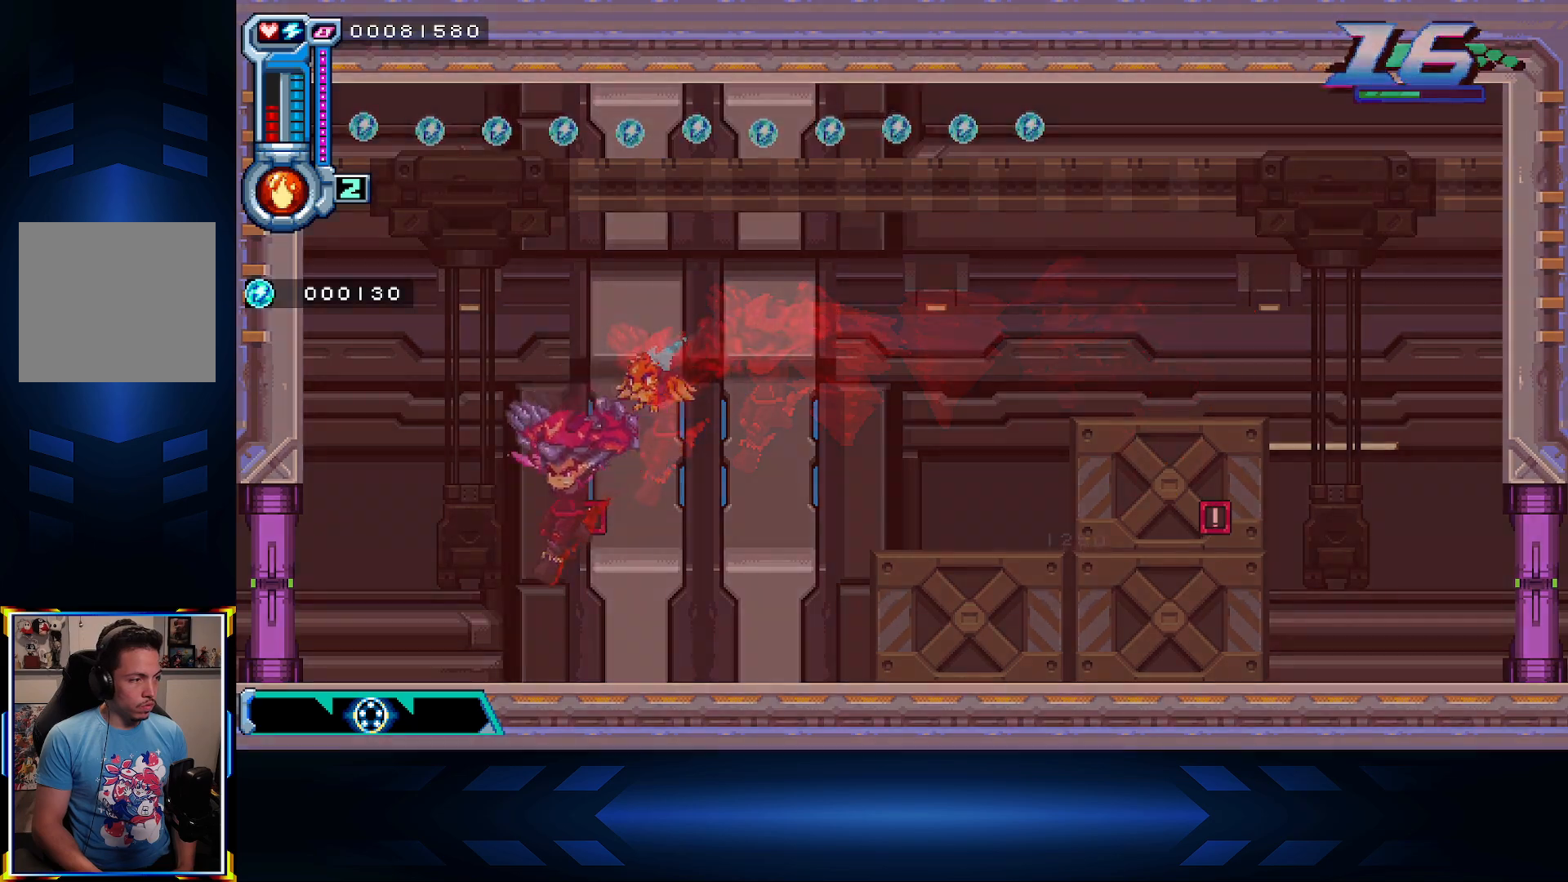
{"buttons": ["B", "DPAD_RIGHT"], "left_stick": "center", "right_stick": "center", "events": [[50, "X", "up"], [283, "DPAD_LEFT", "up"], [383, "DPAD_RIGHT", "down"], [433, "B", "down"]]}
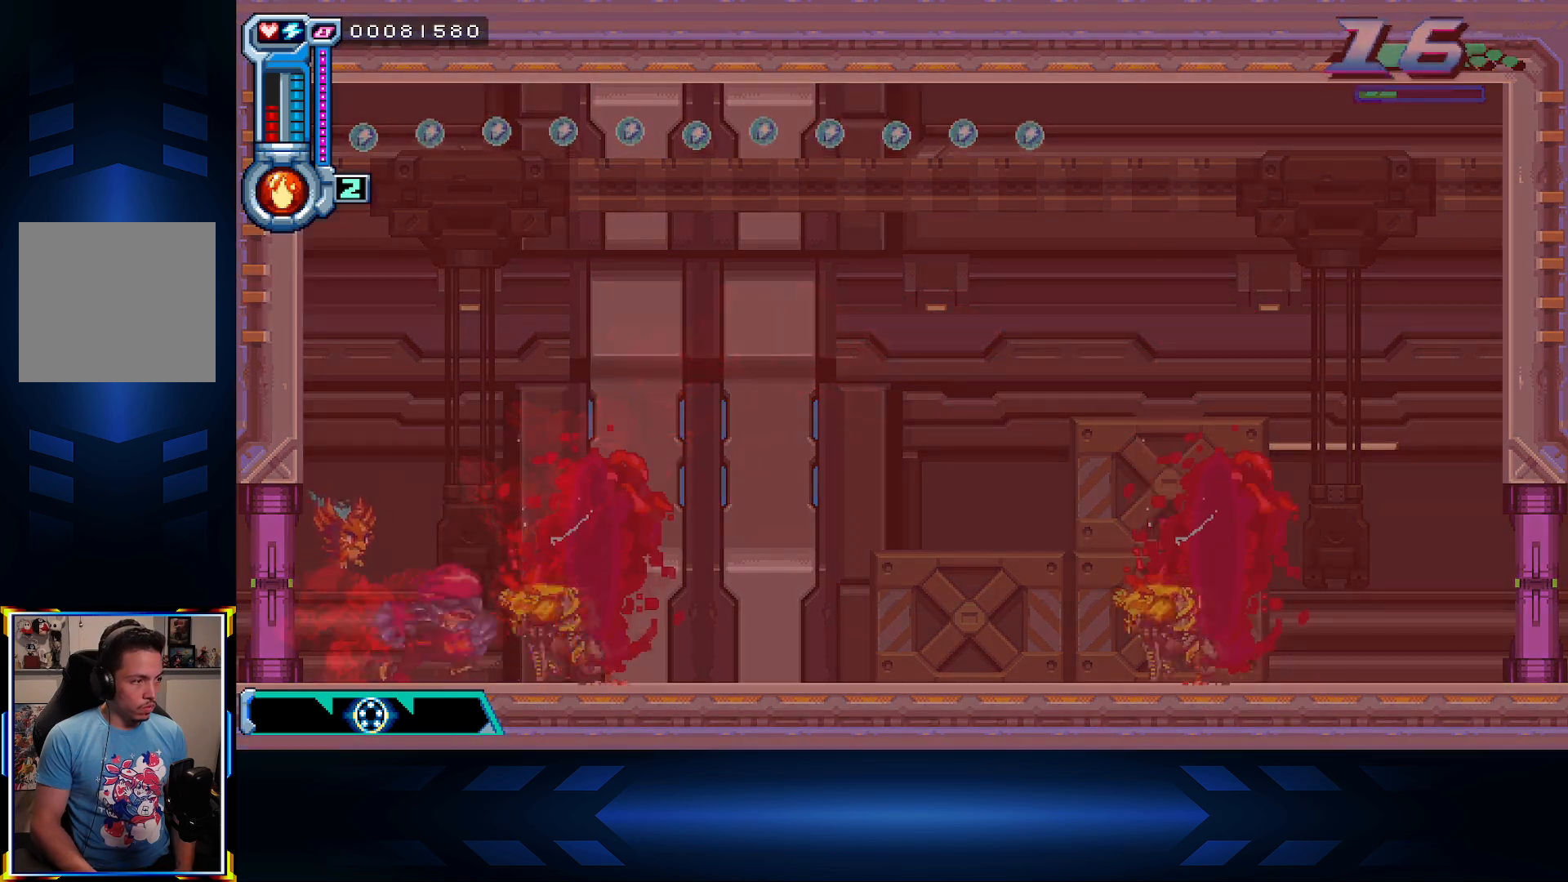
{"buttons": ["B", "DPAD_RIGHT"], "left_stick": "center", "right_stick": "center", "events": [[50, "B", "up"], [117, "B", "down"], [233, "B", "up"], [317, "B", "down"], [433, "B", "up"], [500, "B", "down"]]}
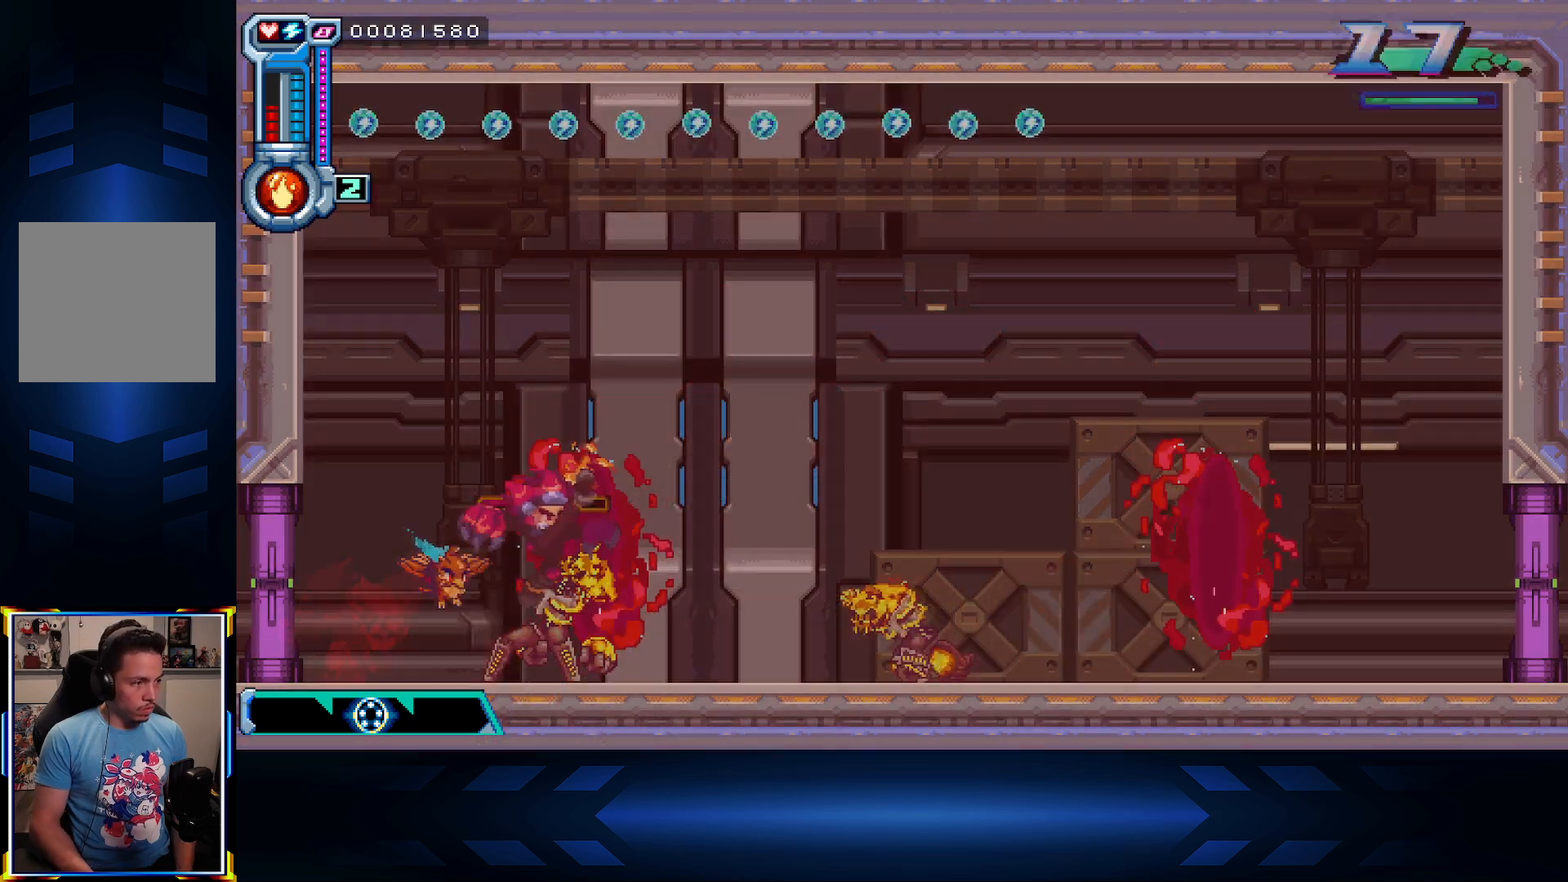
{"buttons": ["B", "DPAD_RIGHT"], "left_stick": "center", "right_stick": "center", "events": [[117, "B", "up"], [200, "B", "down"], [333, "B", "up"], [400, "B", "down"]]}
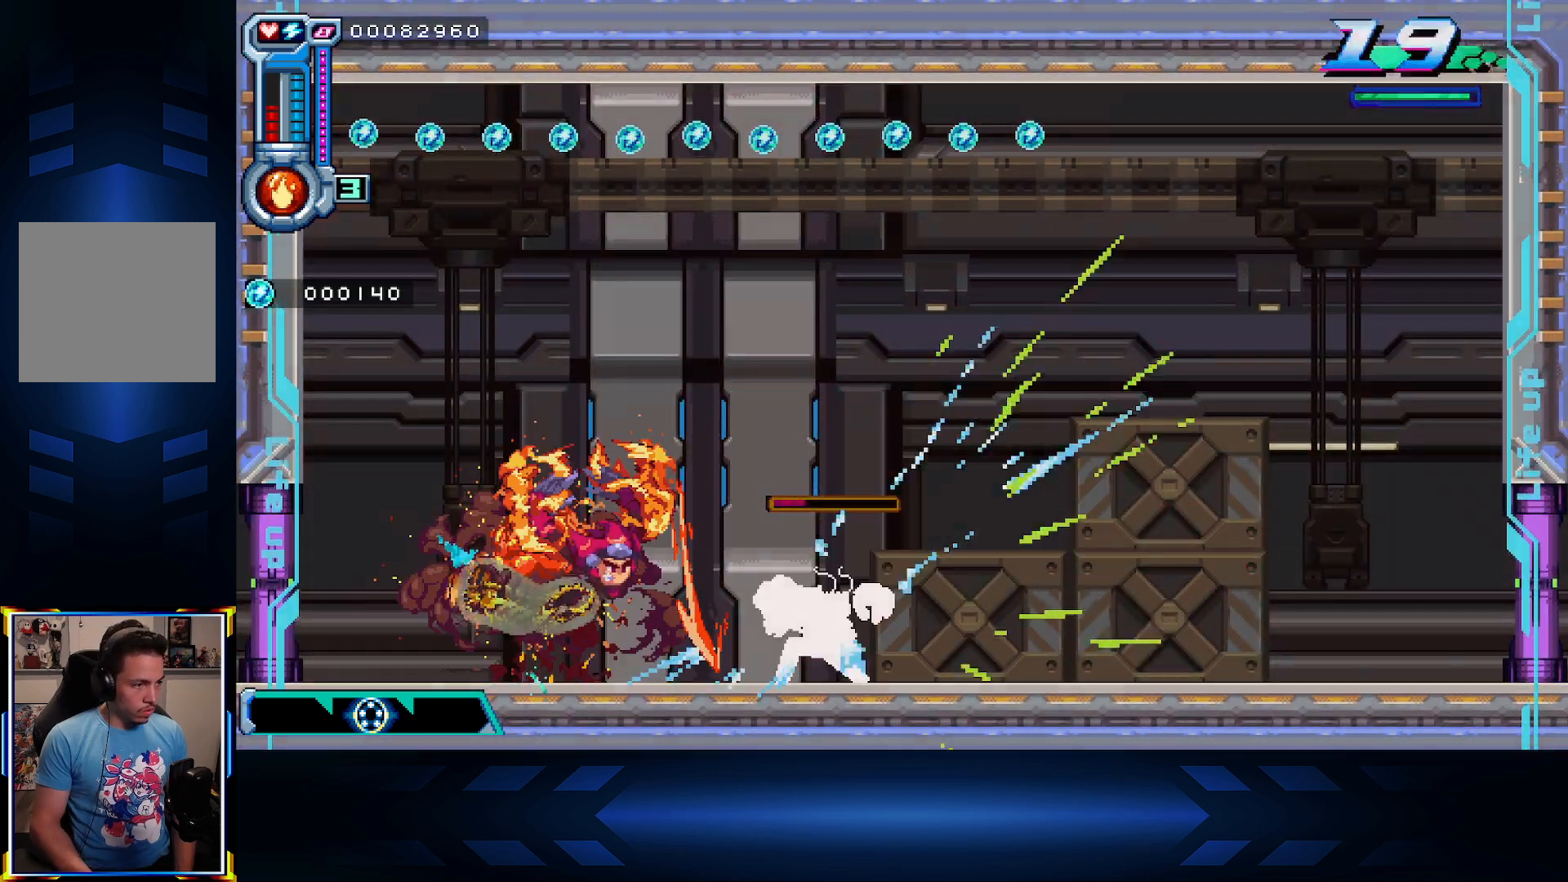
{"buttons": ["DPAD_RIGHT"], "left_stick": "center", "right_stick": "center", "events": [[17, "B", "up"], [150, "B", "down"], [300, "B", "up"], [367, "B", "down"], [500, "B", "up"]]}
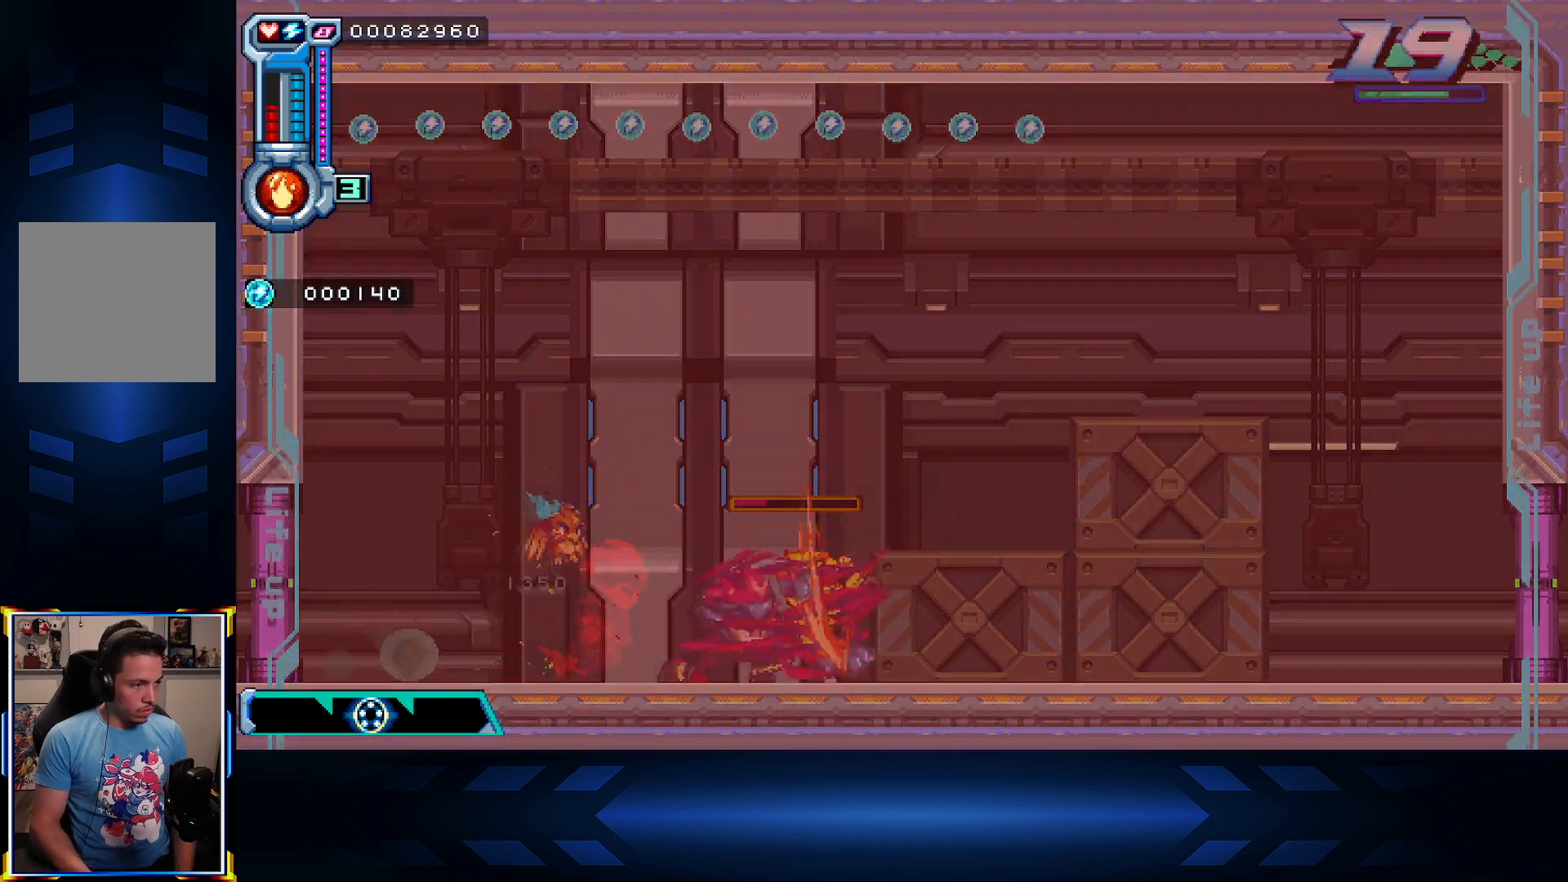
{"buttons": ["DPAD_RIGHT"], "left_stick": "center", "right_stick": "center", "events": [[50, "B", "down"], [200, "B", "up"]]}
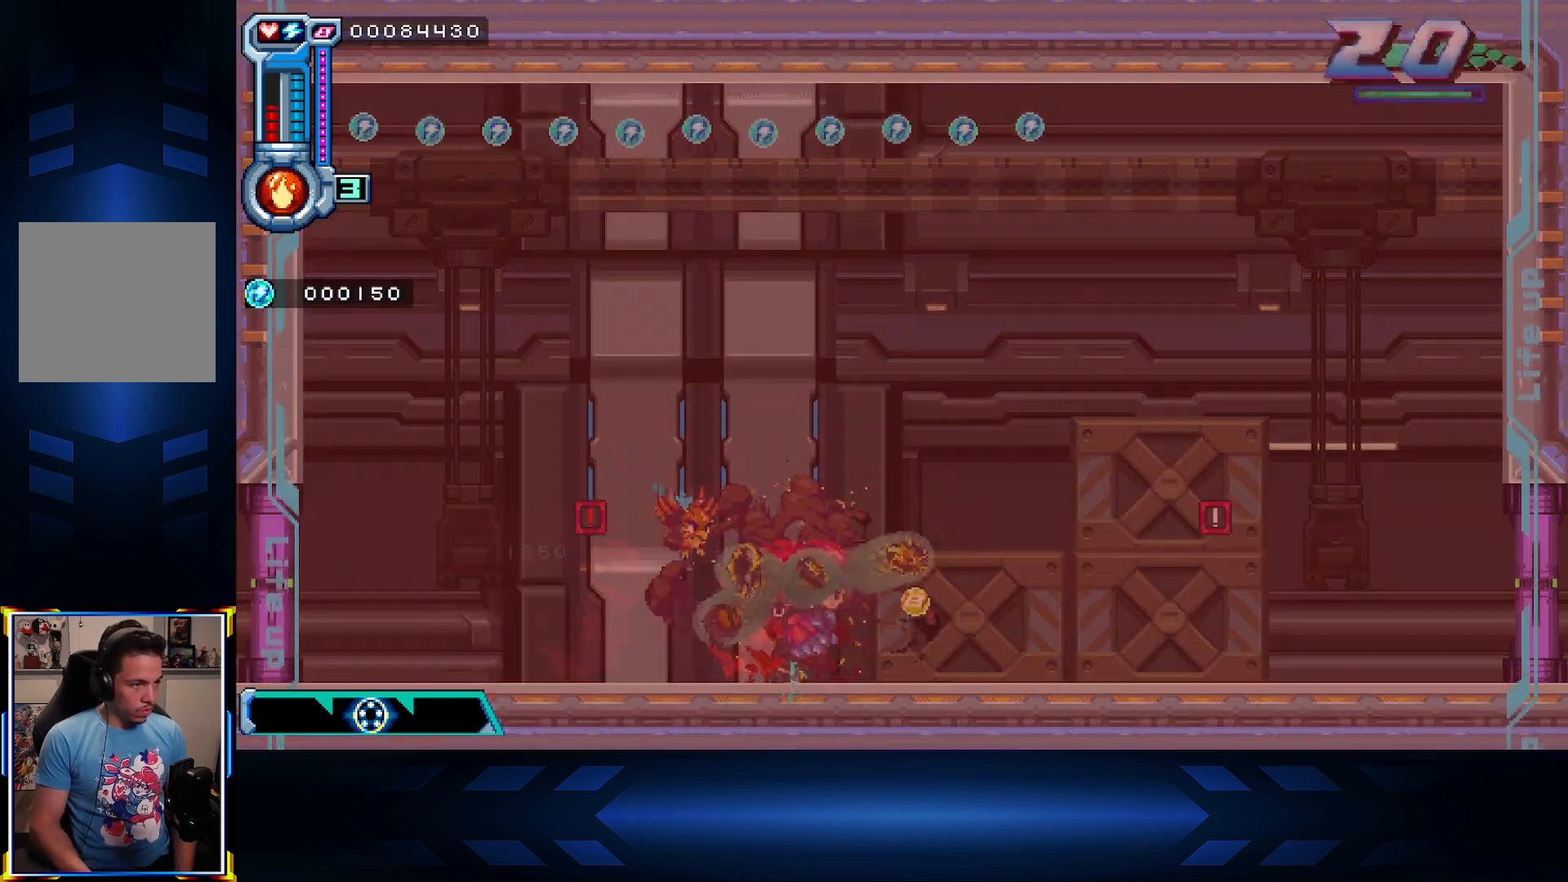
{"buttons": ["DPAD_LEFT"], "left_stick": "center", "right_stick": "center", "events": [[33, "DPAD_RIGHT", "up"], [150, "DPAD_LEFT", "down"], [250, "L1", "down"], [500, "L1", "up"]]}
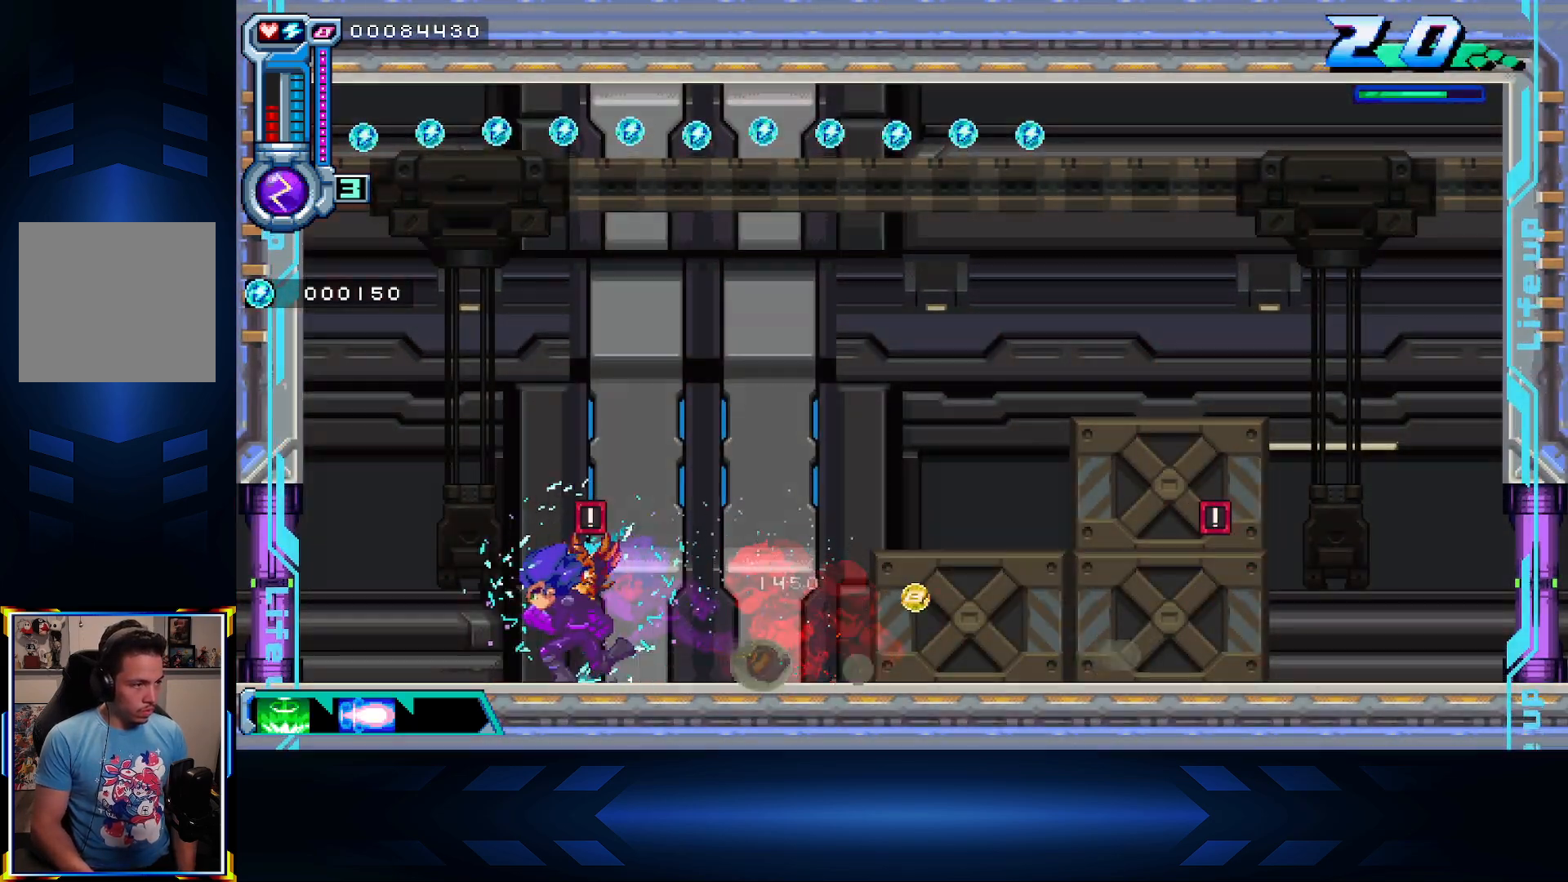
{"buttons": ["A", "DPAD_UP", "DPAD_LEFT"], "left_stick": "center", "right_stick": "center"}
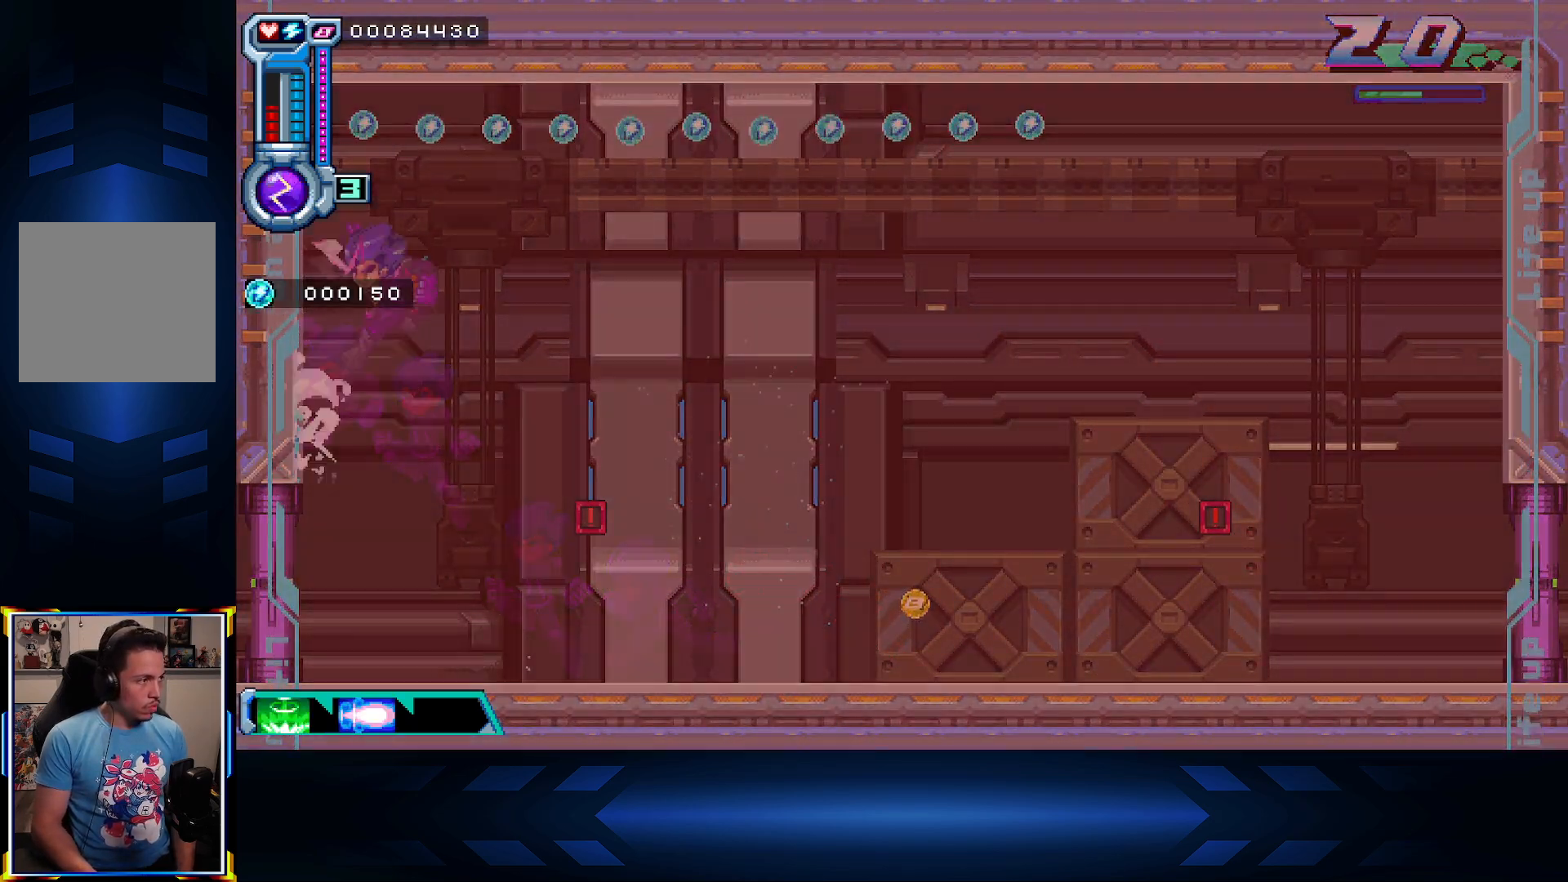
{"buttons": ["A", "X", "DPAD_RIGHT"], "left_stick": "center", "right_stick": "center", "events": [[233, "A", "up"], [317, "A", "down"], [317, "DPAD_LEFT", "up"], [317, "DPAD_UP", "up"], [350, "DPAD_RIGHT", "down"], [467, "X", "down"]]}